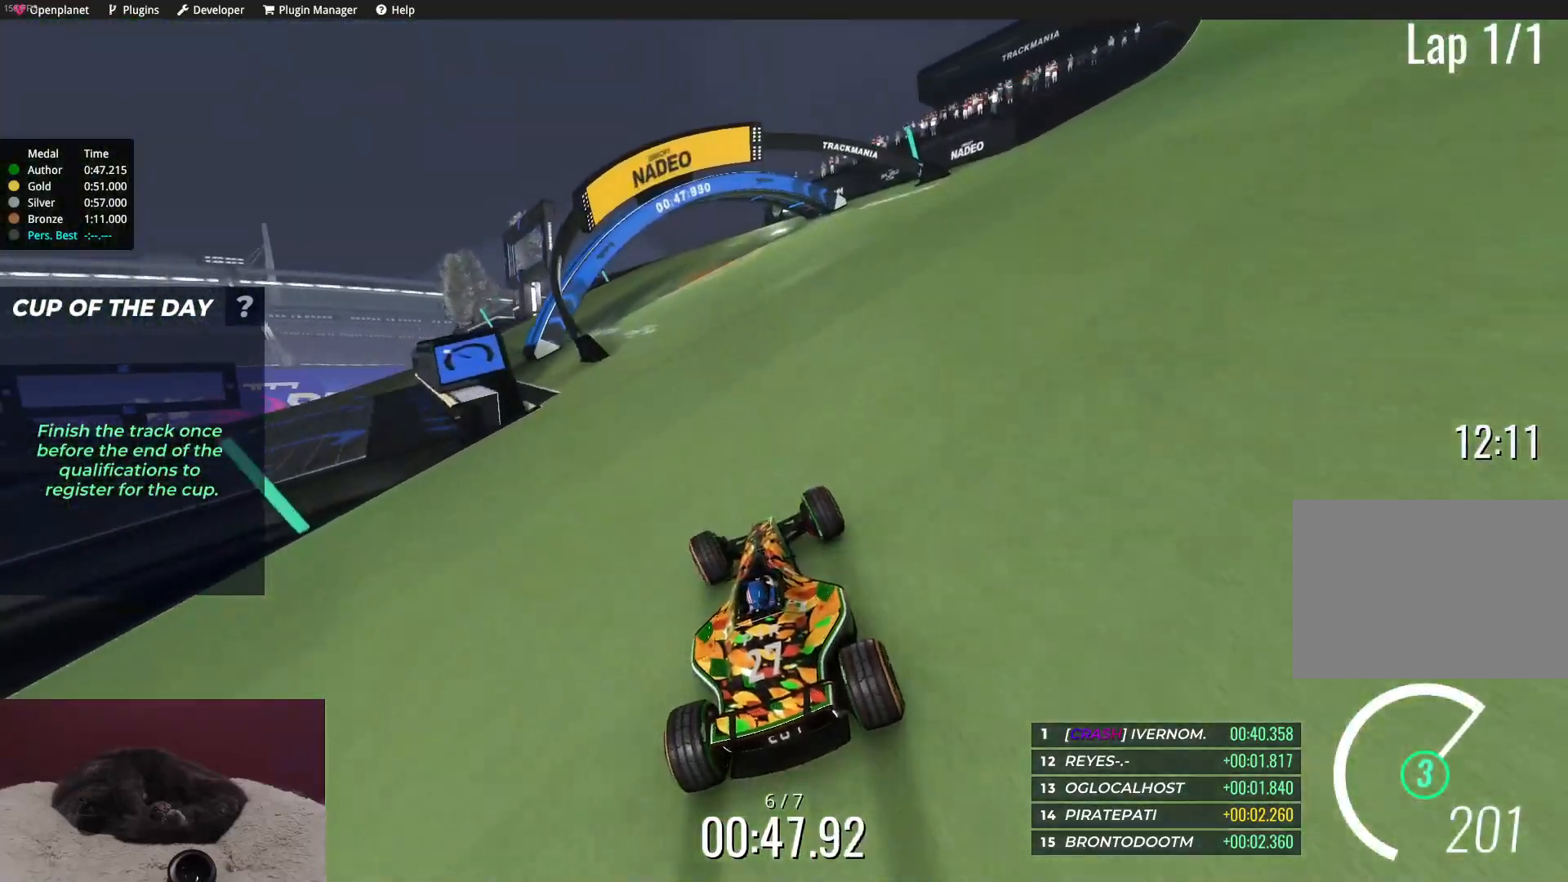
Gameplay with keyboard; each line is a JSON object with the keys held at the frame after it. "events" lists presses ("down") and releases ("up") of "down", "left", "right" and "up" between this image and that frame as [ms after this image, input, new state], when the widget could be followed in between. No other keys are recorded. Mouse input is not recorded.
{"keys": ["left", "up"], "events": [[50, "left", "down"], [217, "left", "up"], [350, "left", "down"]]}
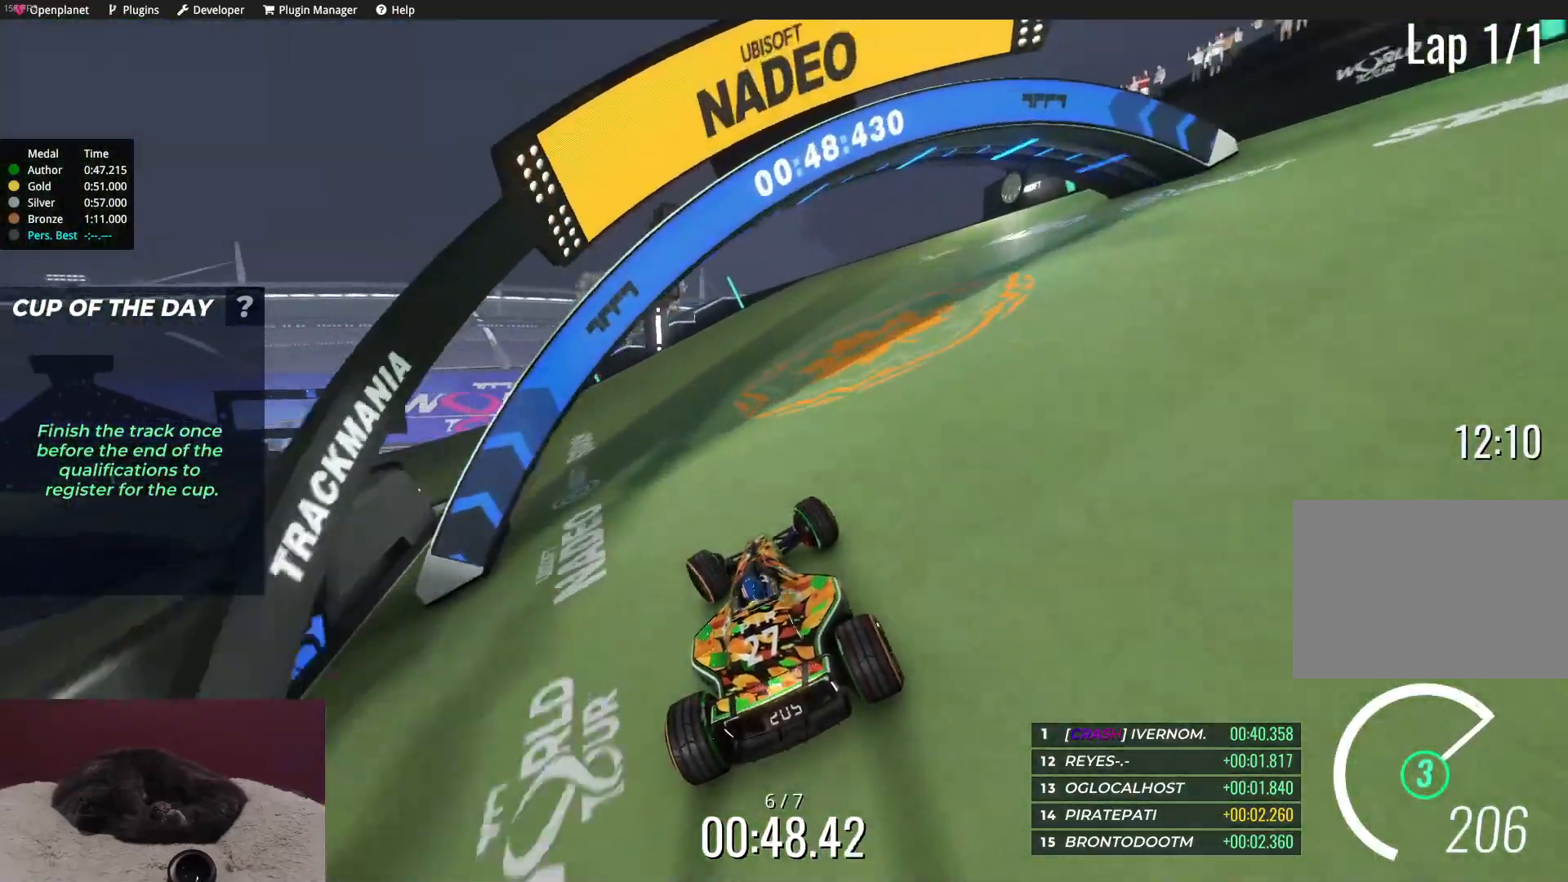
{"keys": ["left", "up"], "events": []}
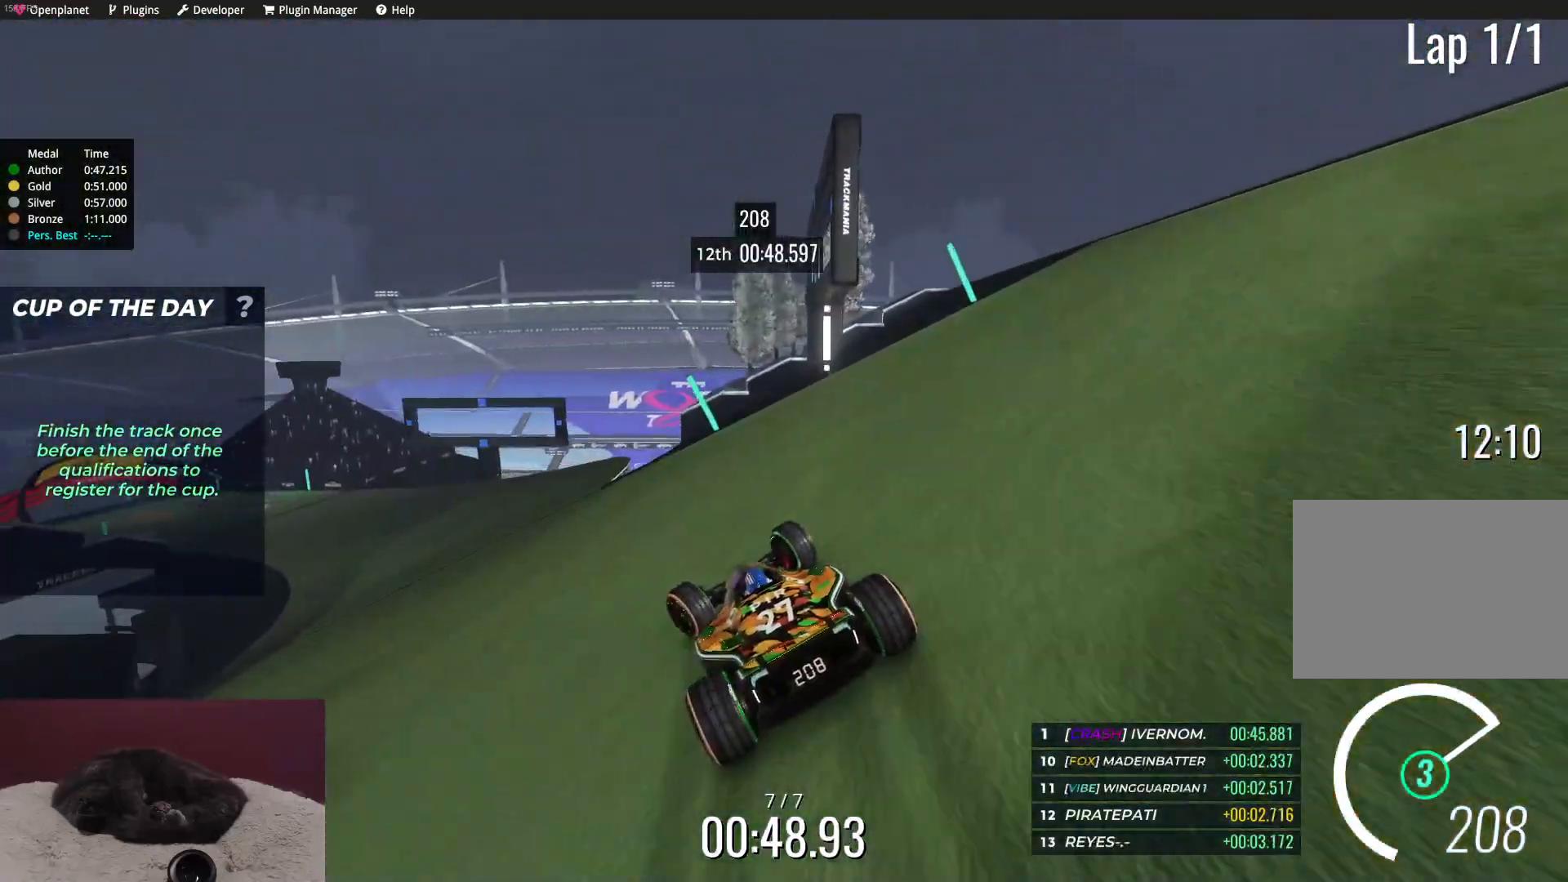
{"keys": ["left", "up"], "events": [[100, "up", "up"], [117, "up", "down"]]}
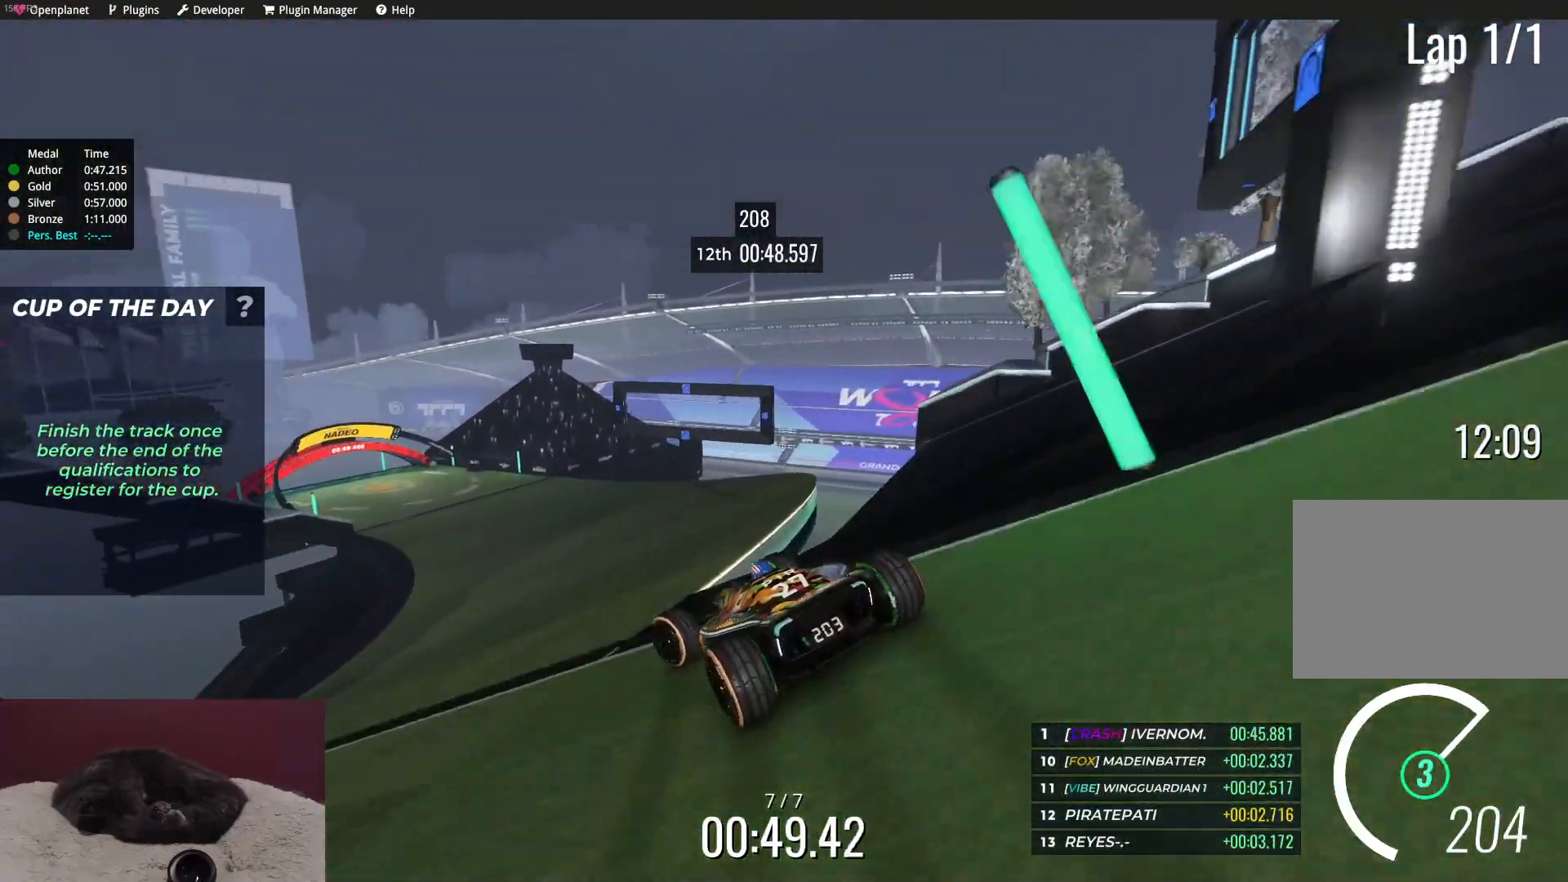
{"keys": ["up"], "events": [[133, "left", "up"], [183, "right", "down"], [300, "right", "up"]]}
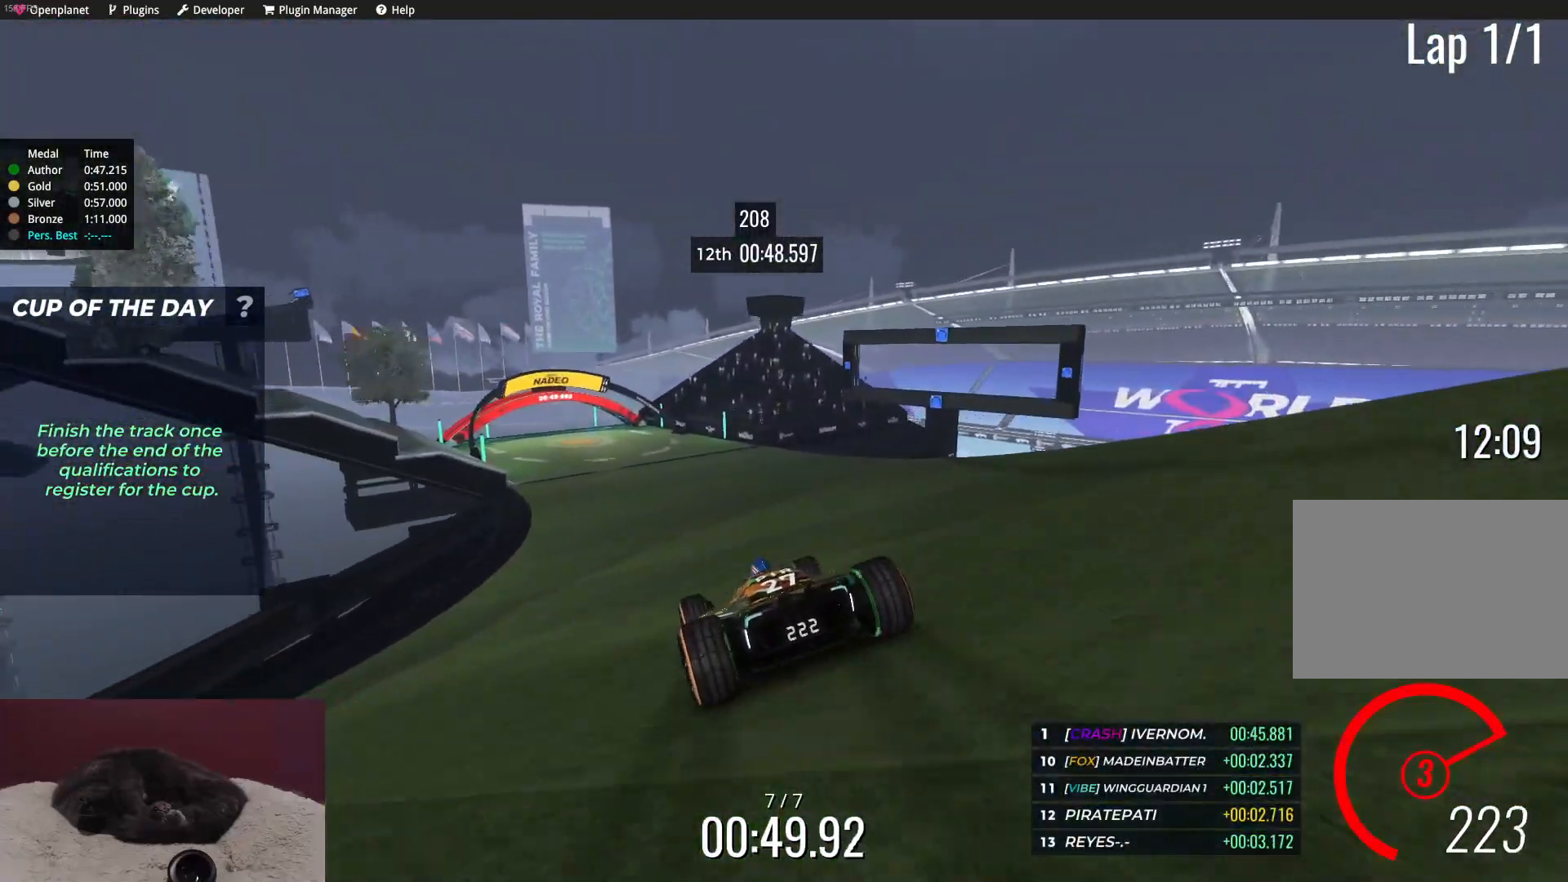
{"keys": ["up"], "events": [[150, "left", "down"], [267, "left", "up"]]}
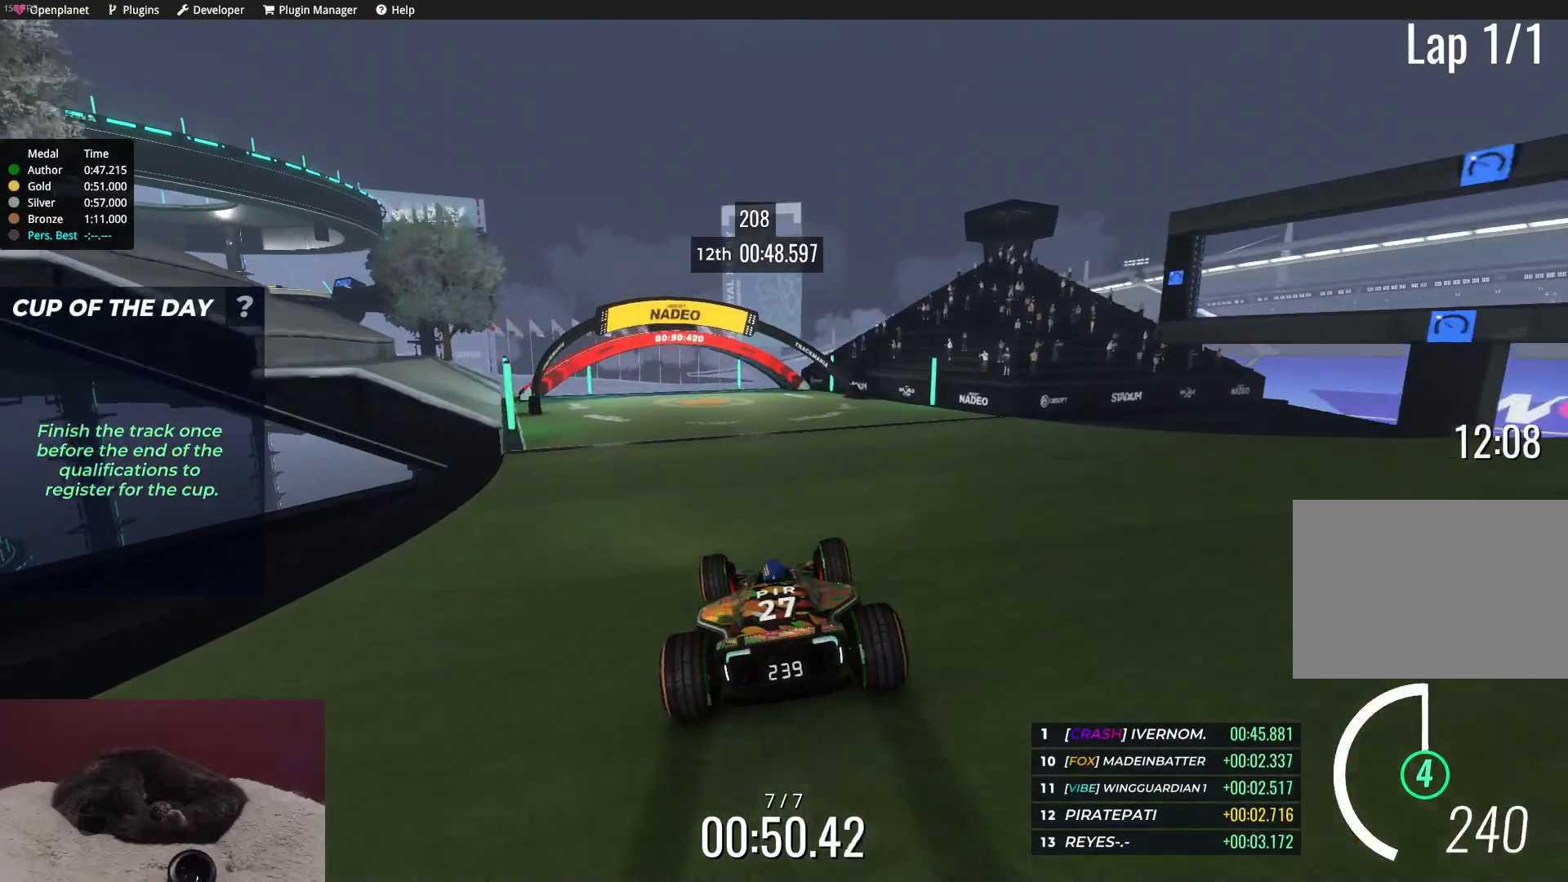
{"keys": ["left", "up"], "events": [[150, "left", "down"], [250, "left", "up"], [367, "left", "down"]]}
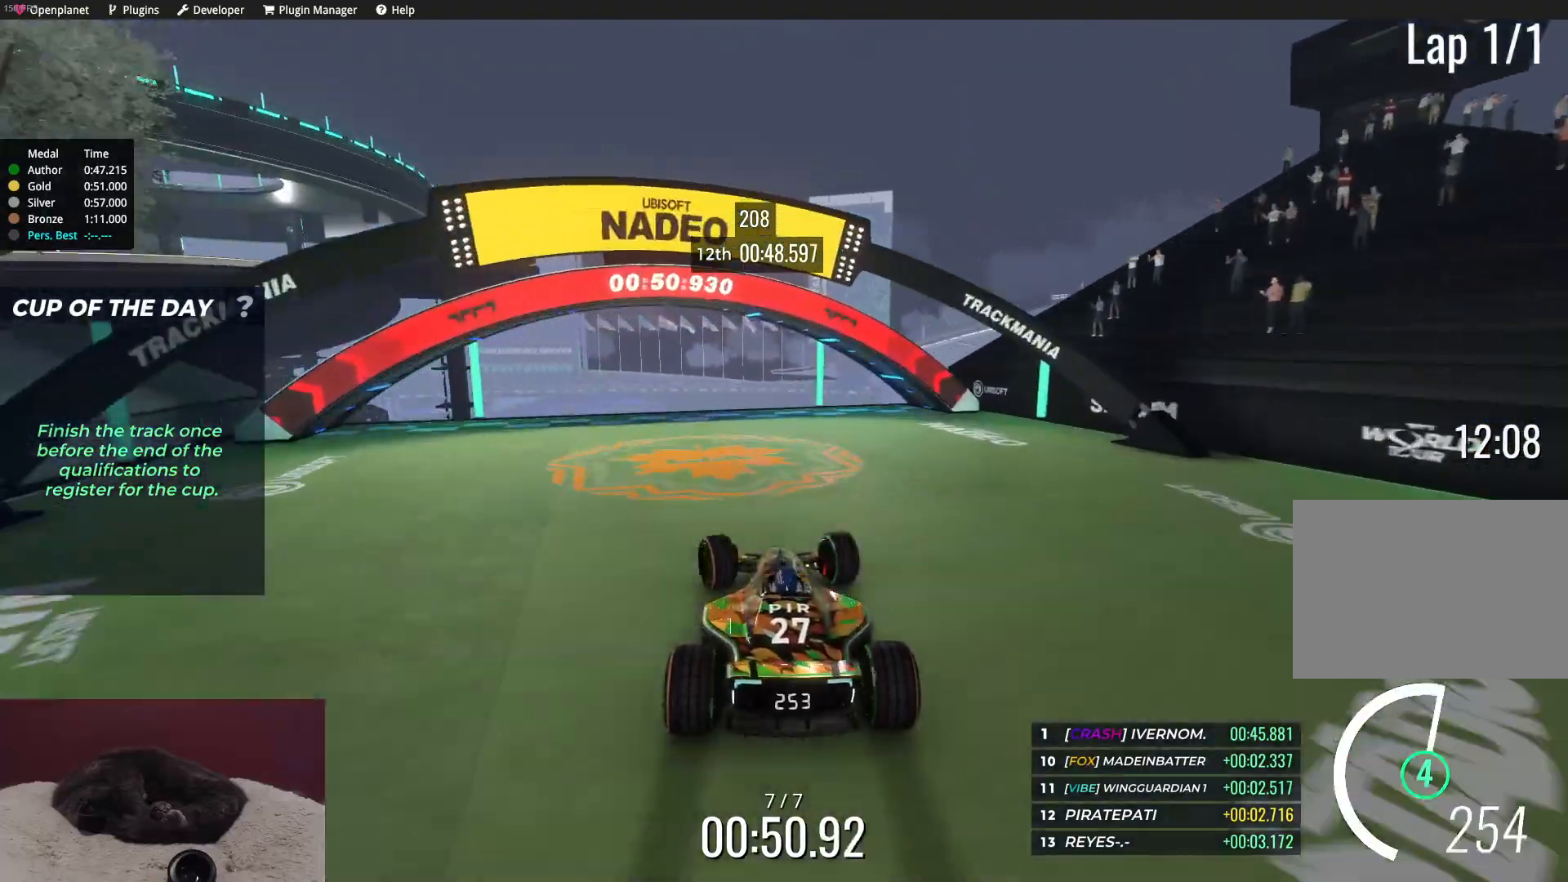
{"keys": ["up"], "events": [[117, "left", "up"]]}
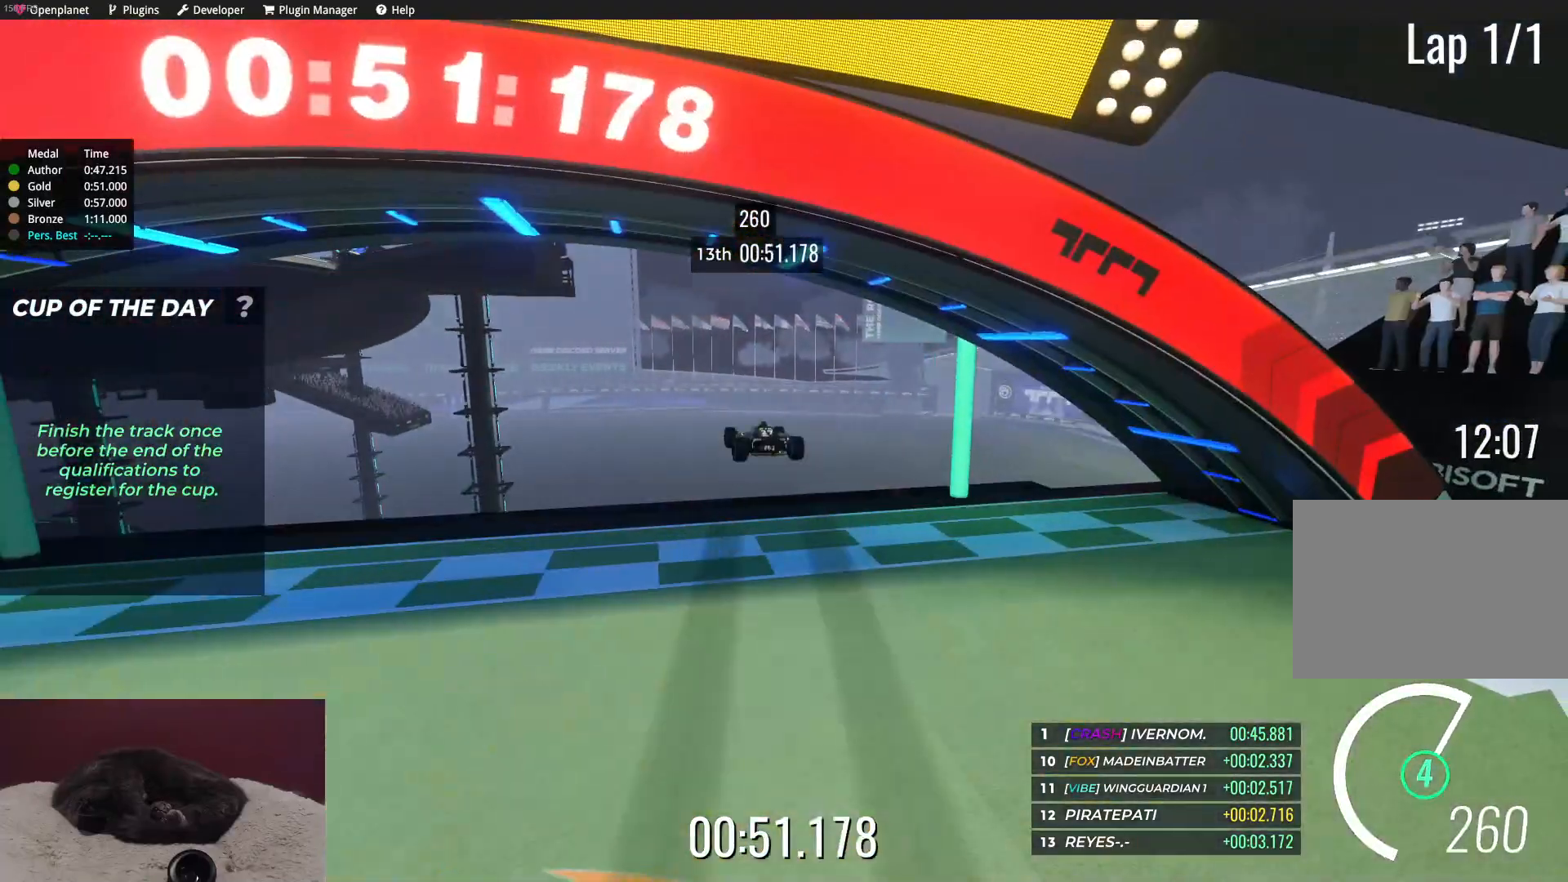
{"keys": [], "events": [[50, "up", "up"]]}
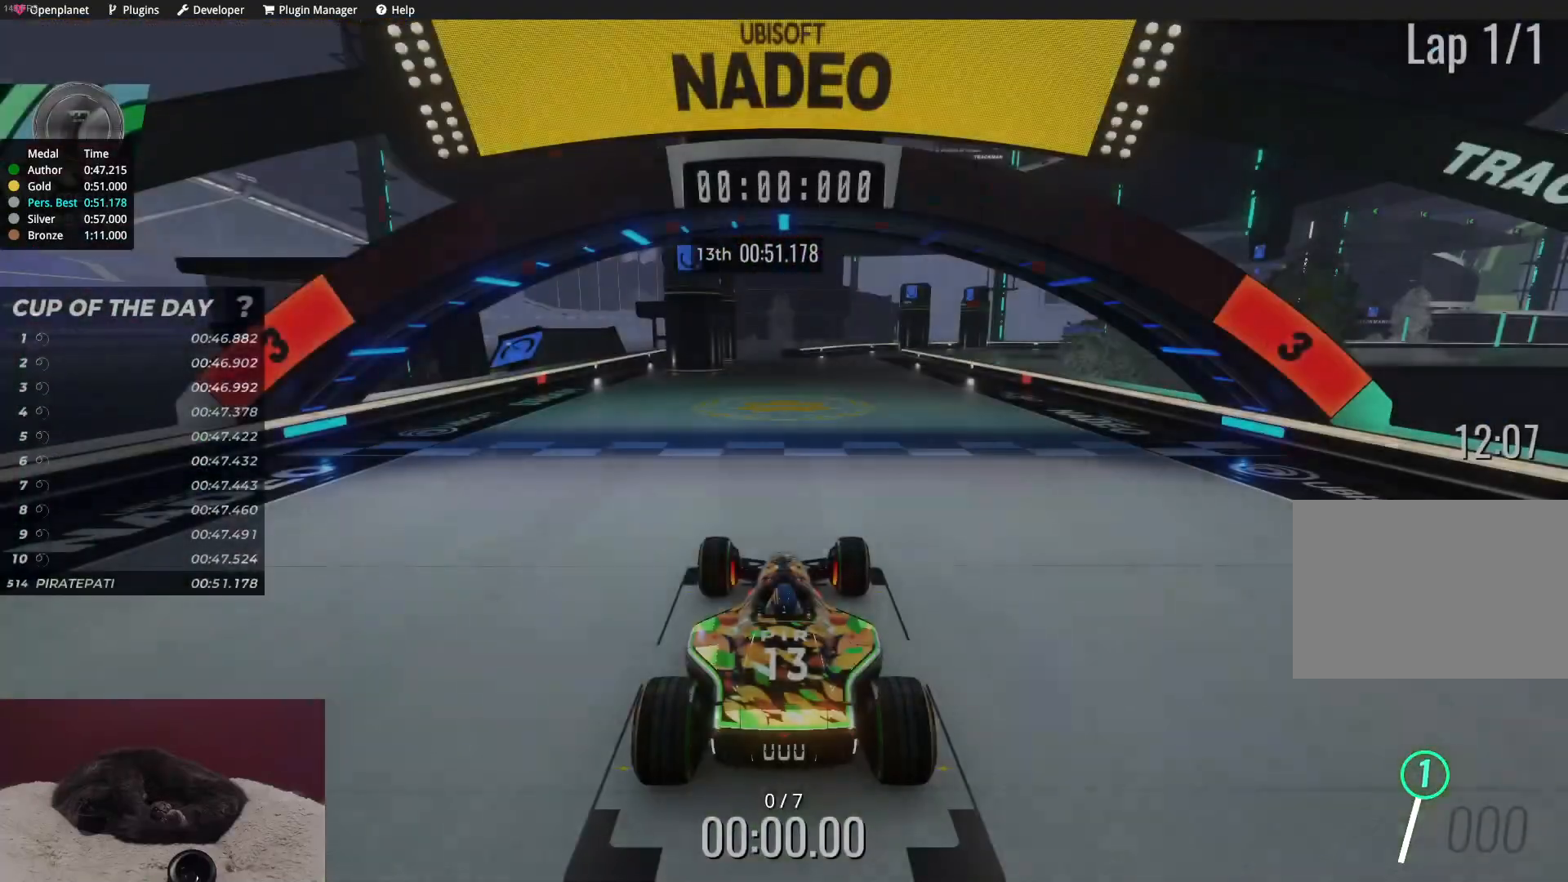
{"keys": [], "events": []}
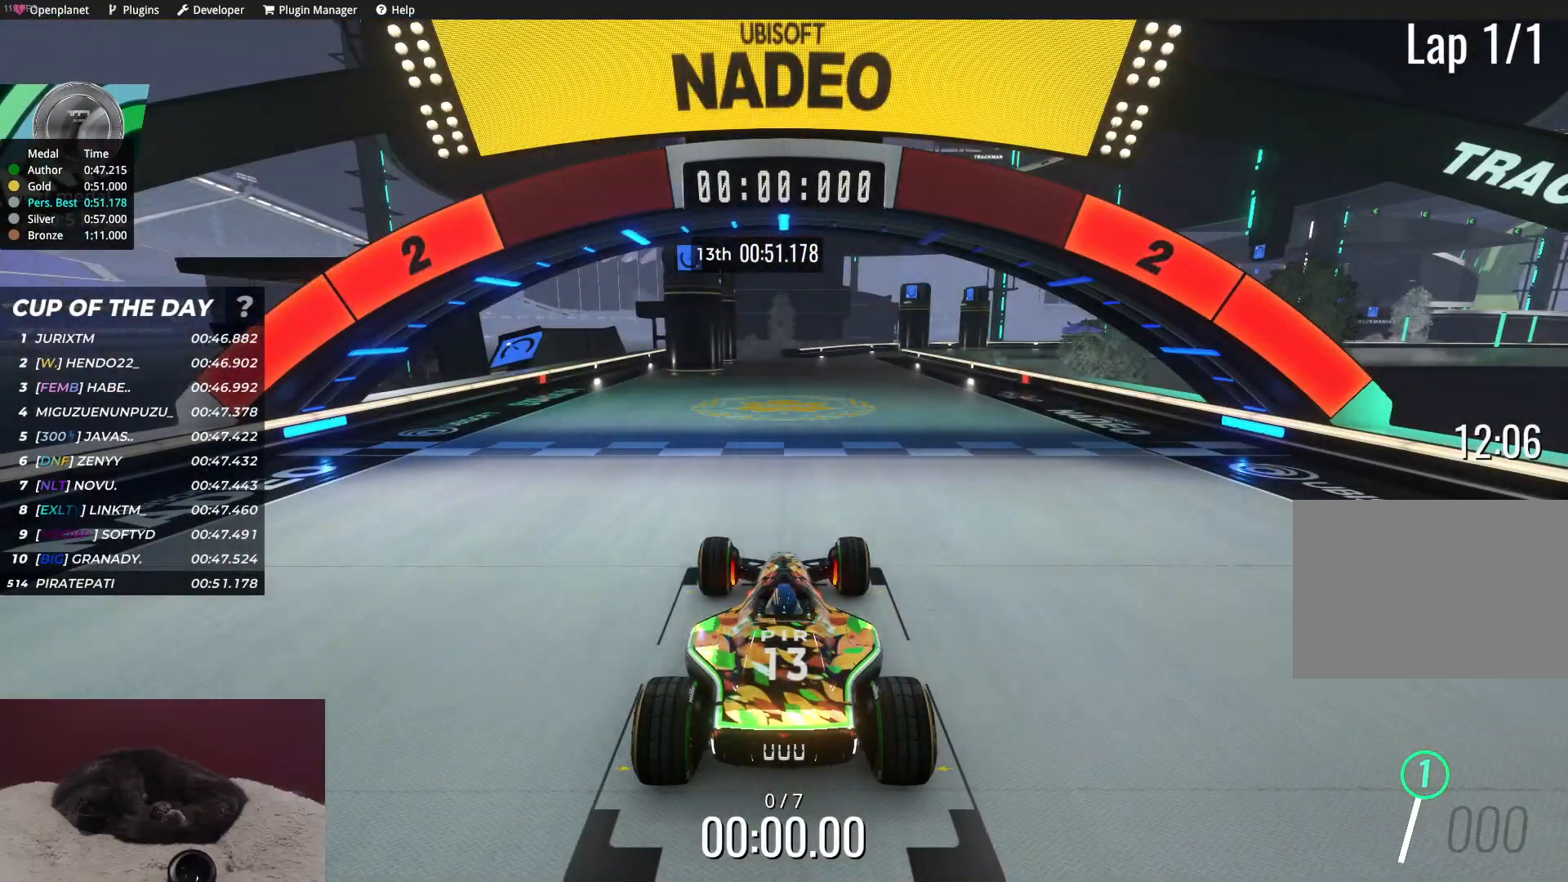
{"keys": [], "events": []}
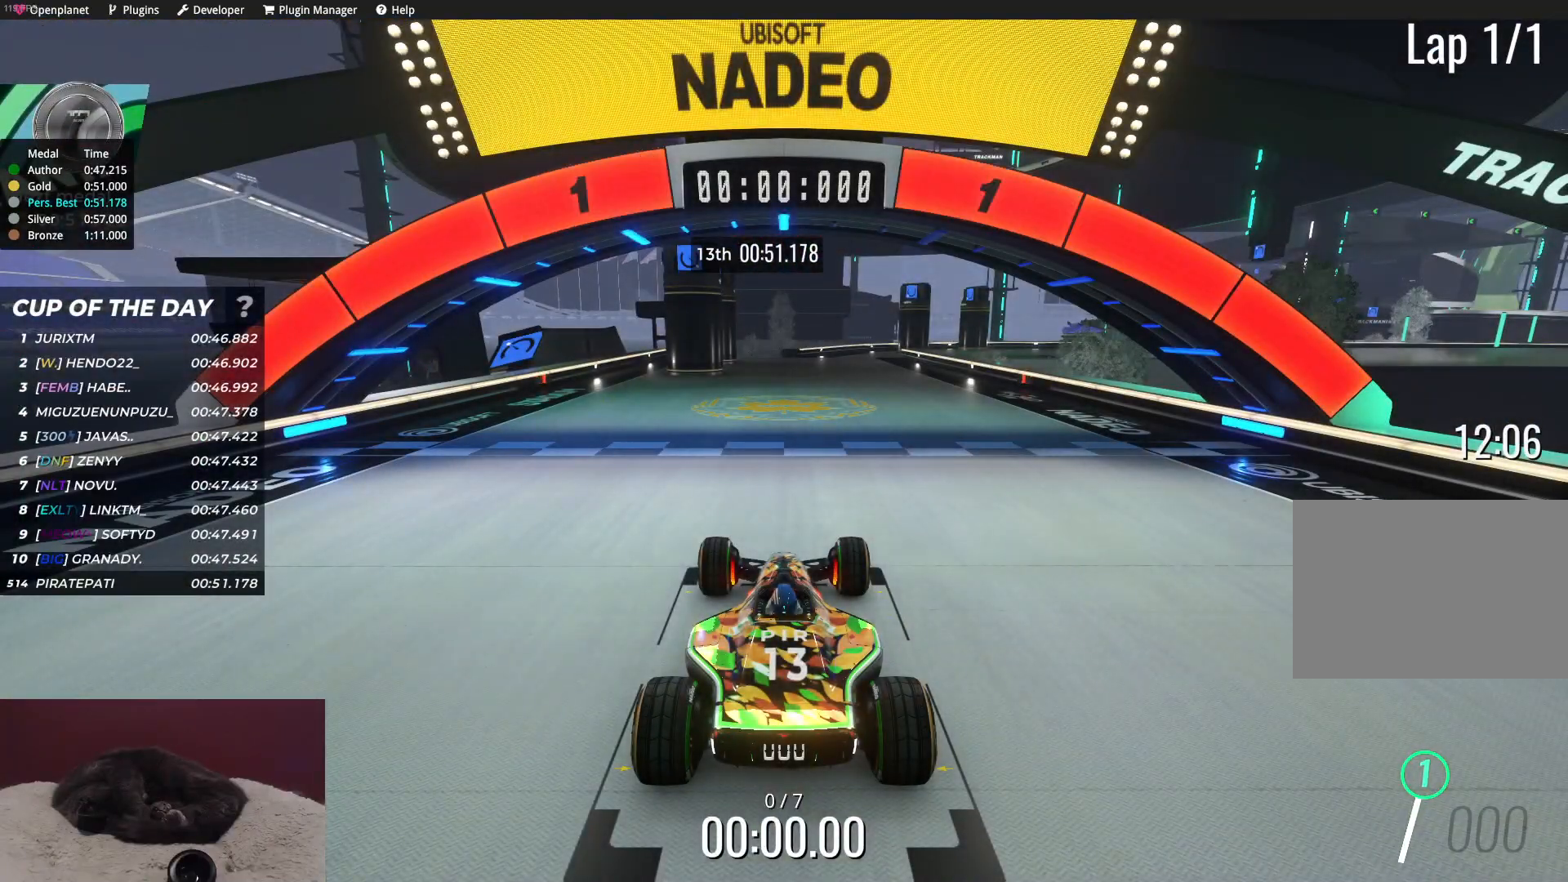
{"keys": ["up"], "events": [[183, "up", "down"]]}
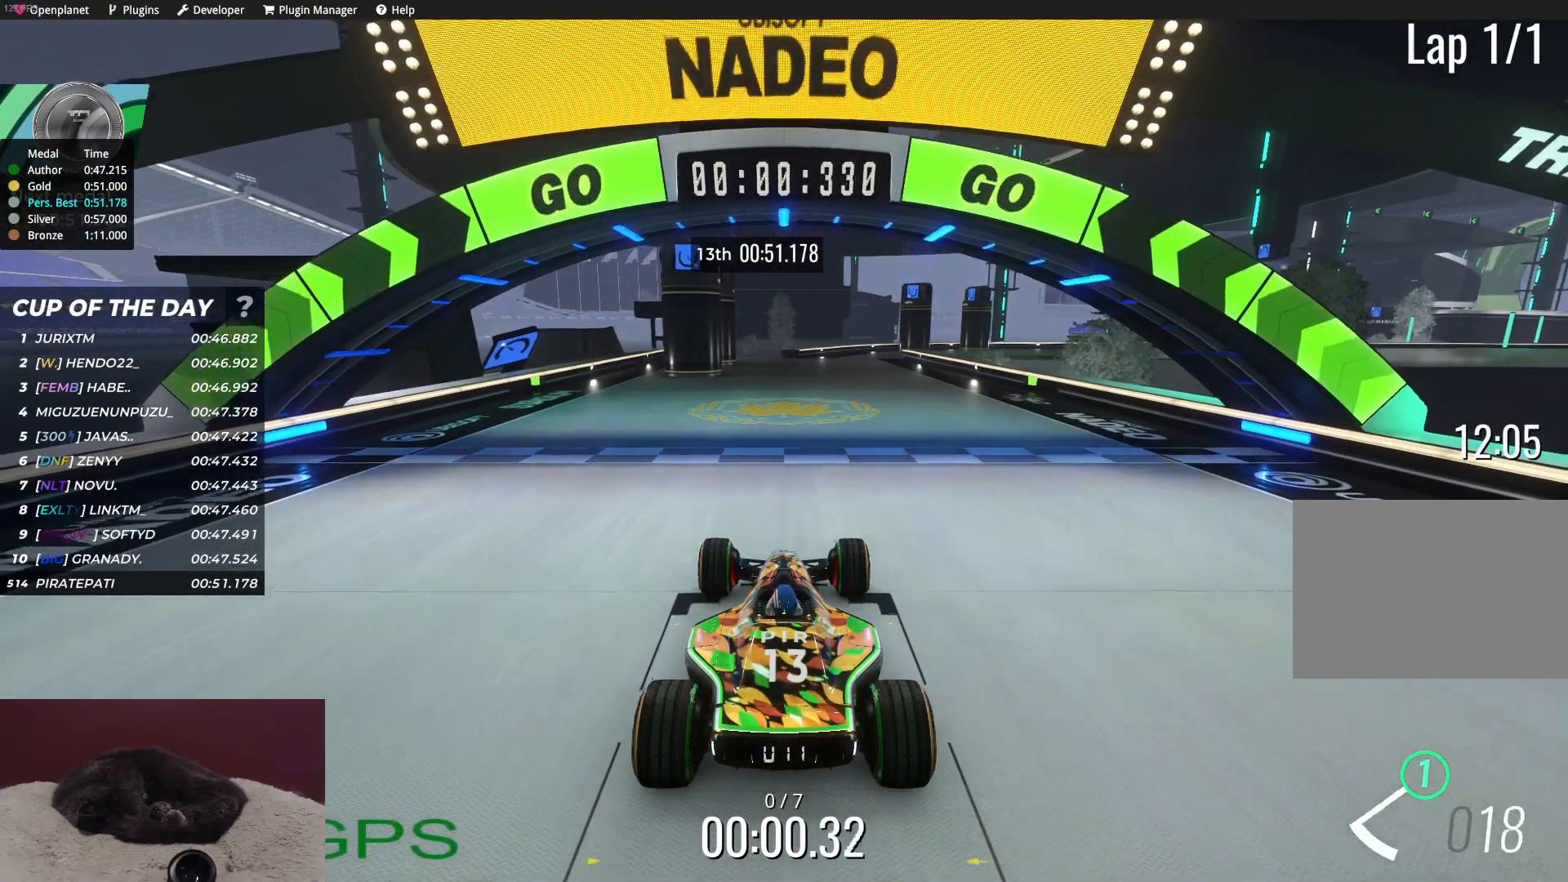
{"keys": ["up"], "events": []}
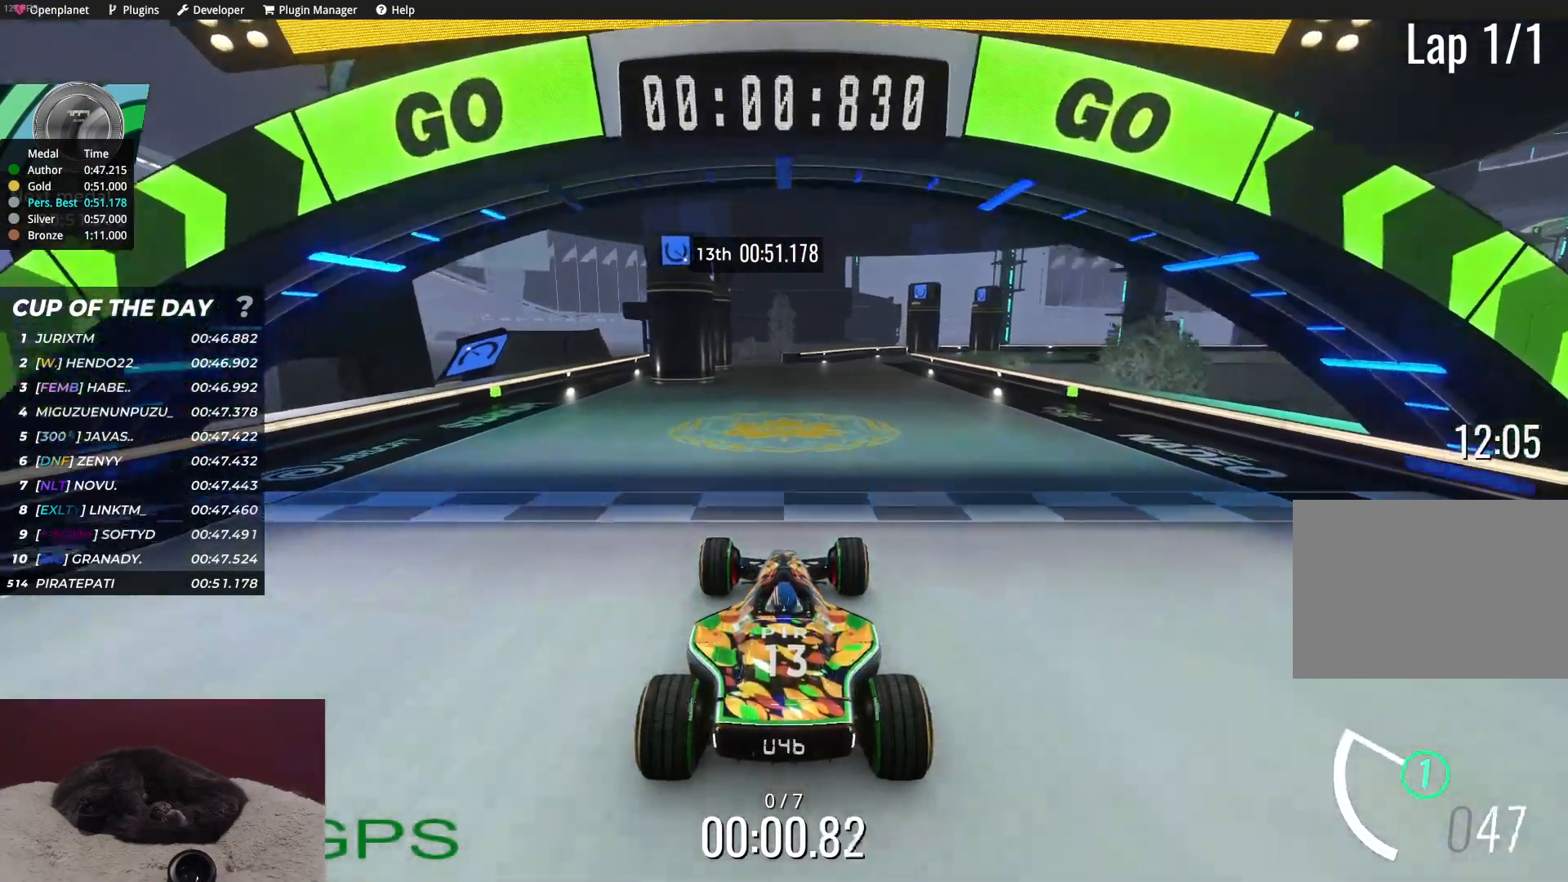
{"keys": ["up"], "events": []}
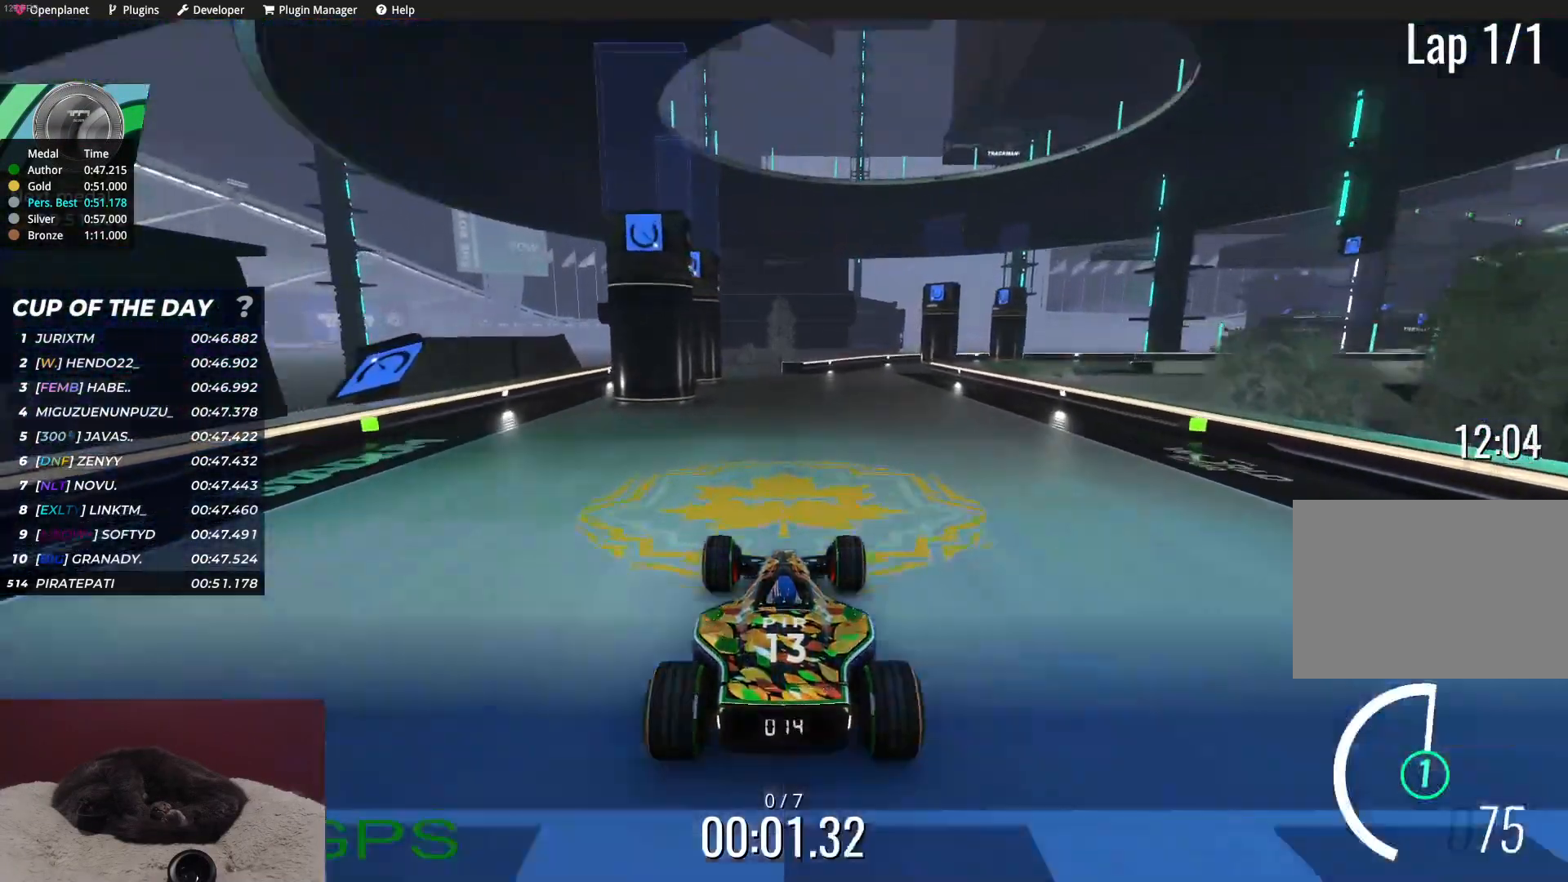
{"keys": ["up"], "events": [[350, "right", "down"], [467, "right", "up"]]}
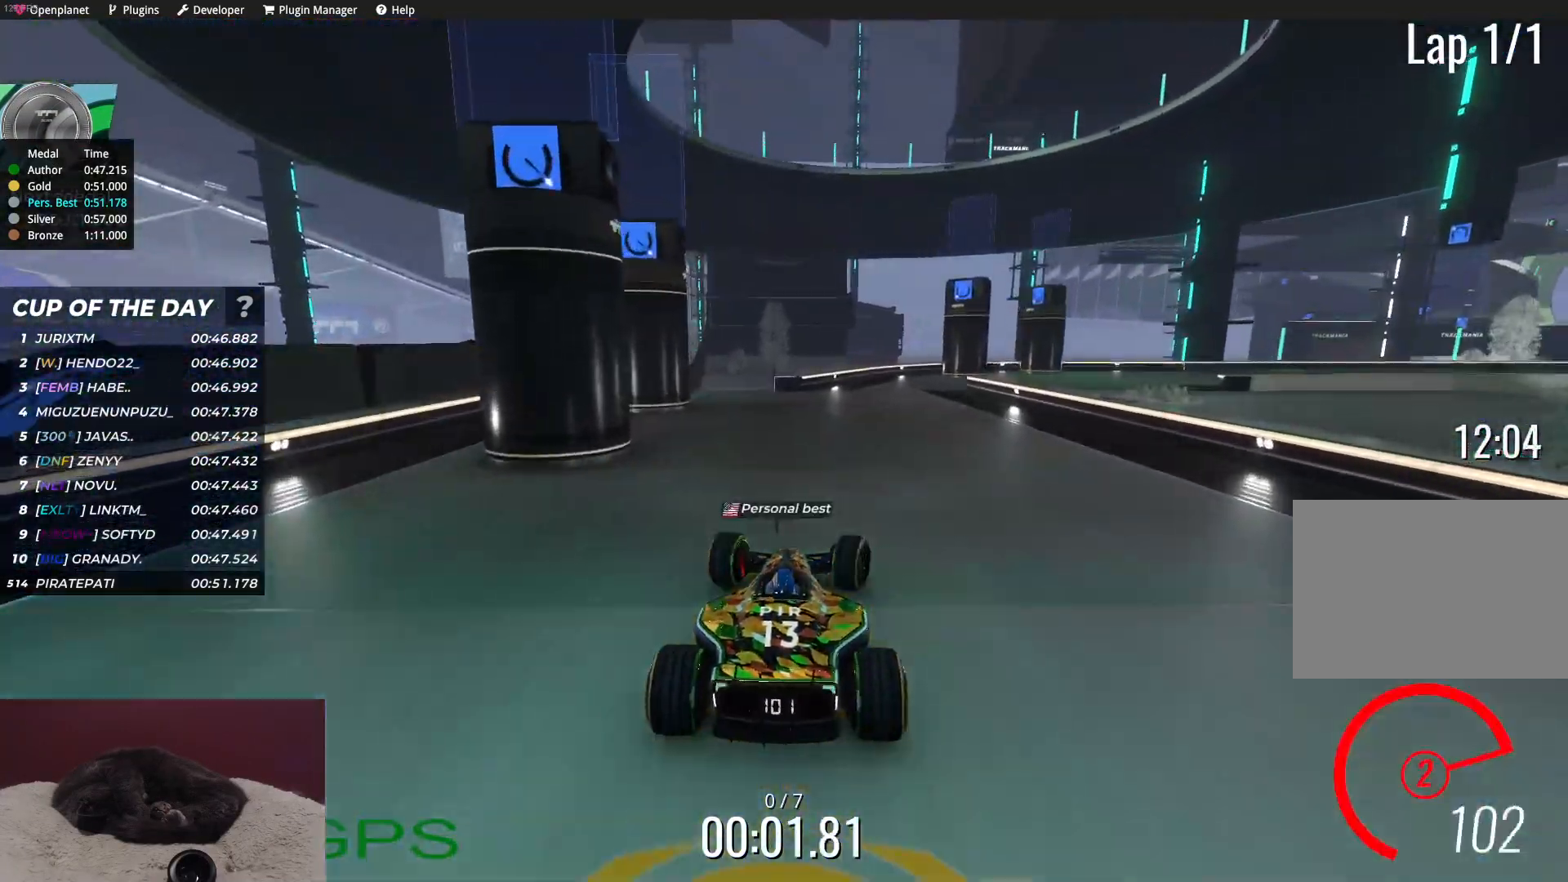
{"keys": ["up"], "events": []}
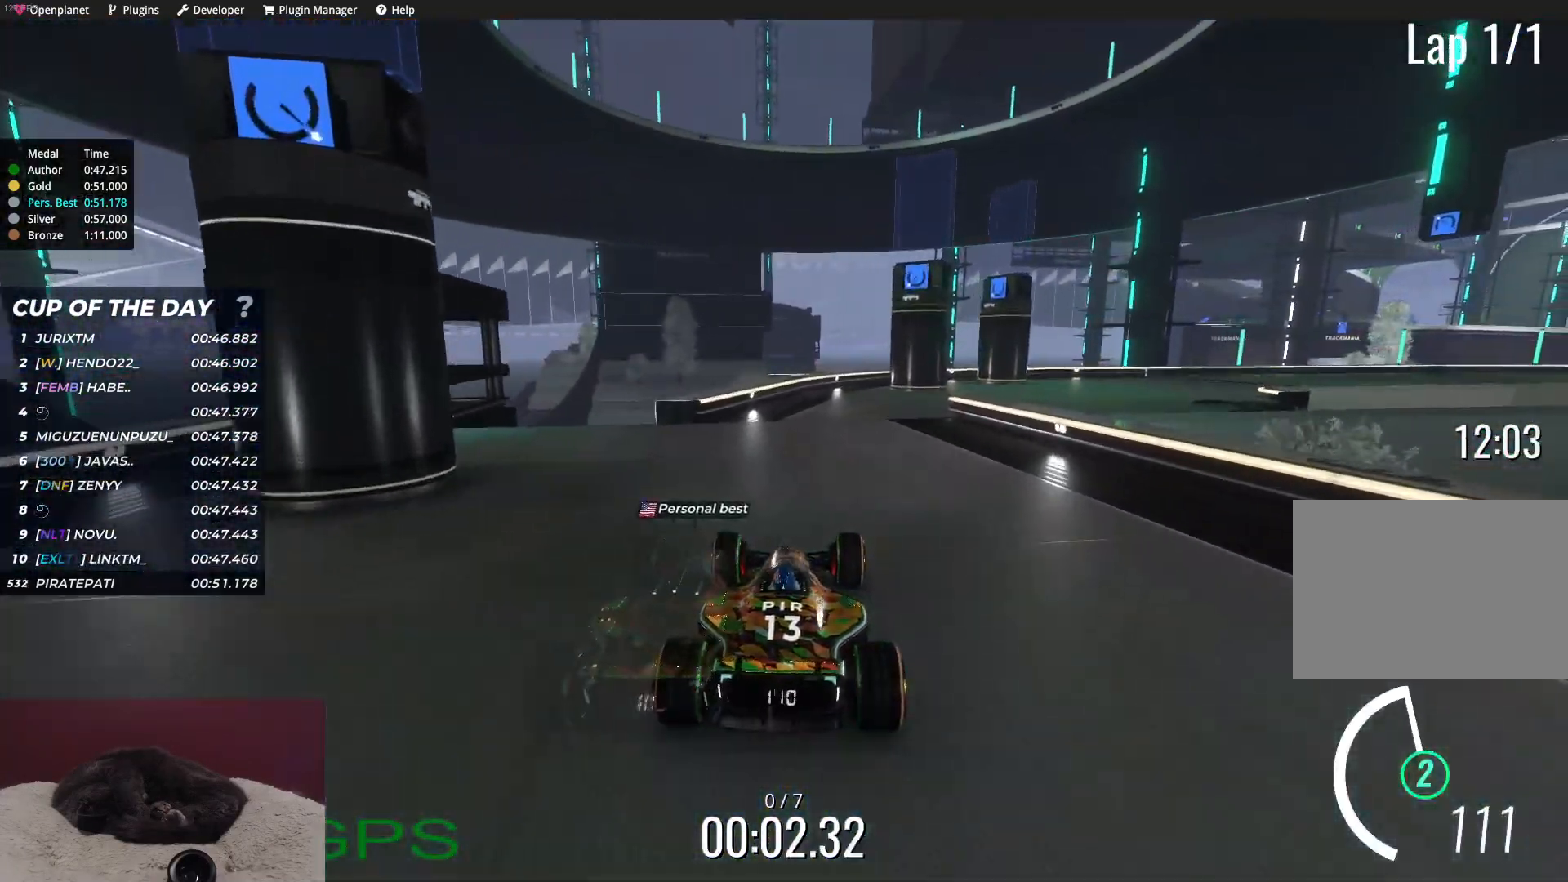
{"keys": ["right", "up"], "events": [[50, "right", "down"], [200, "right", "up"], [233, "right", "down"], [350, "right", "up"], [417, "right", "down"]]}
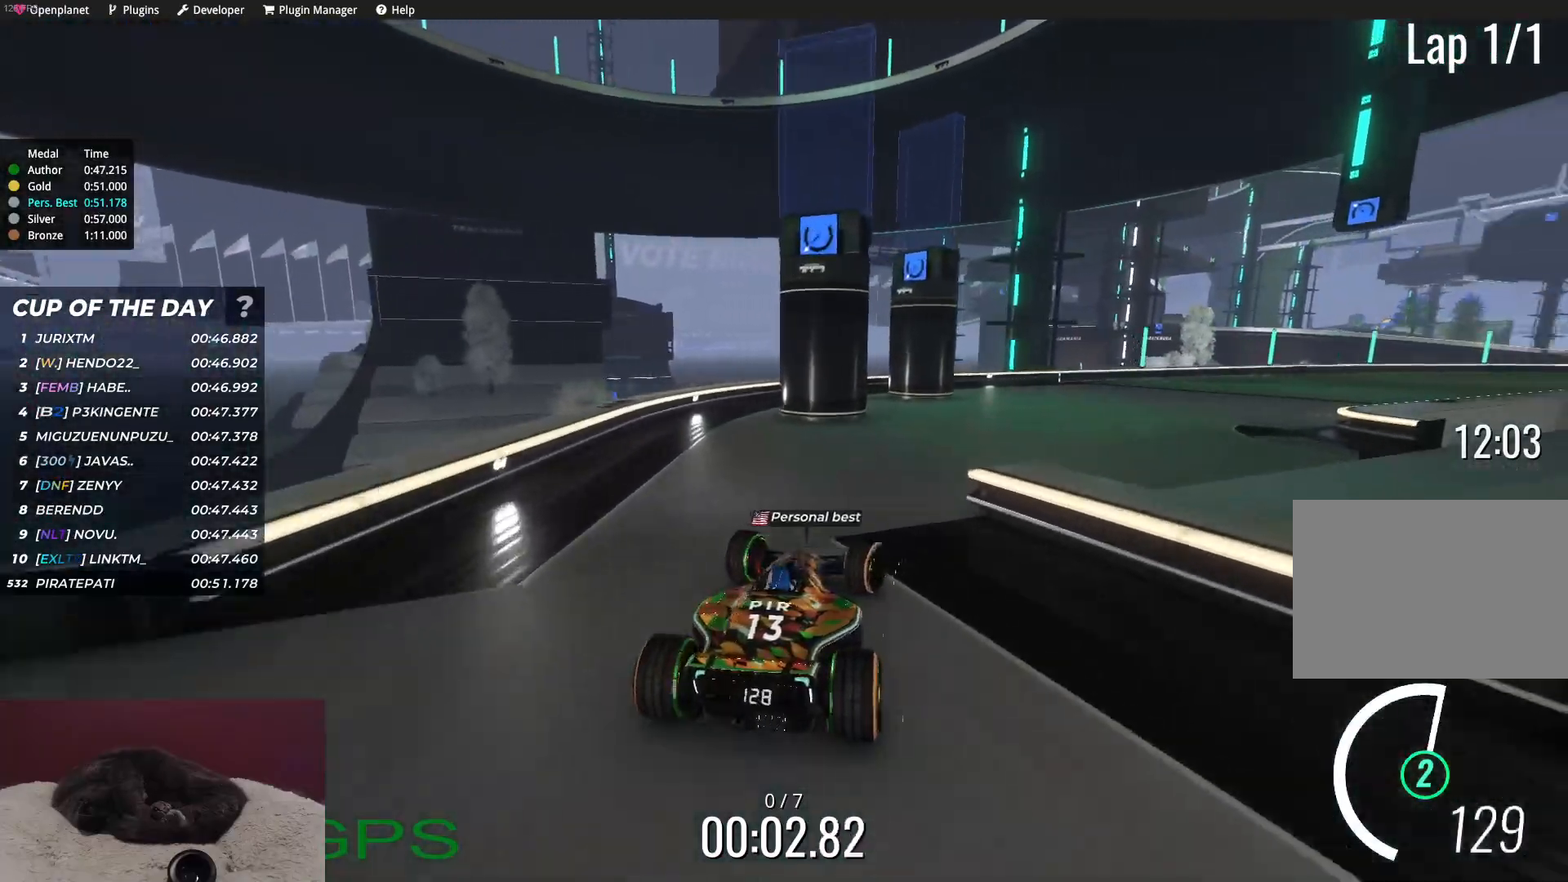
{"keys": ["up"], "events": [[417, "right", "up"]]}
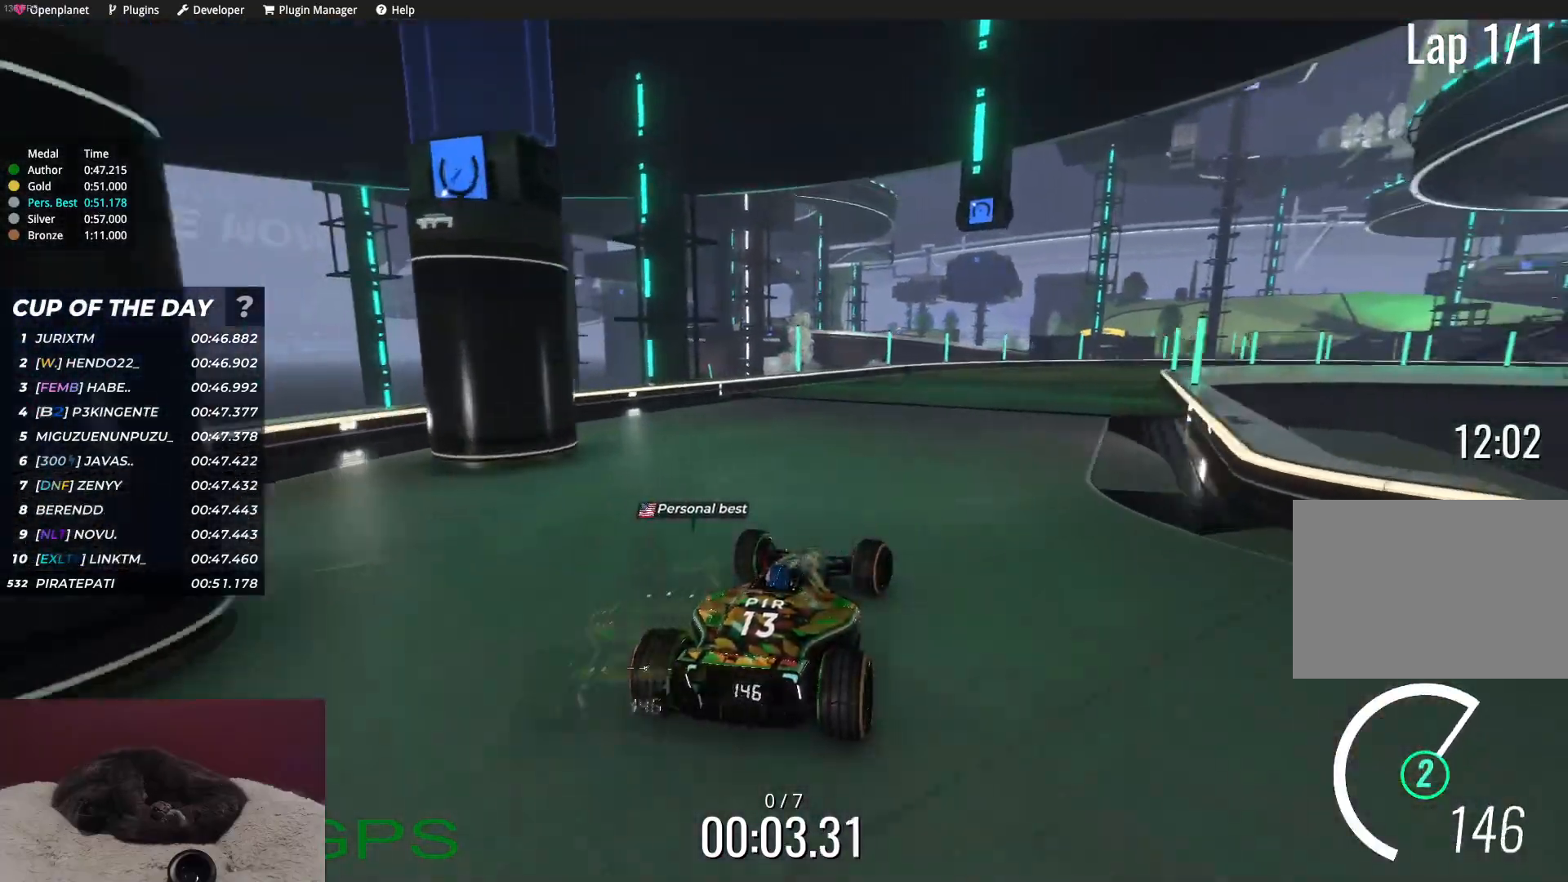
{"keys": ["up"], "events": []}
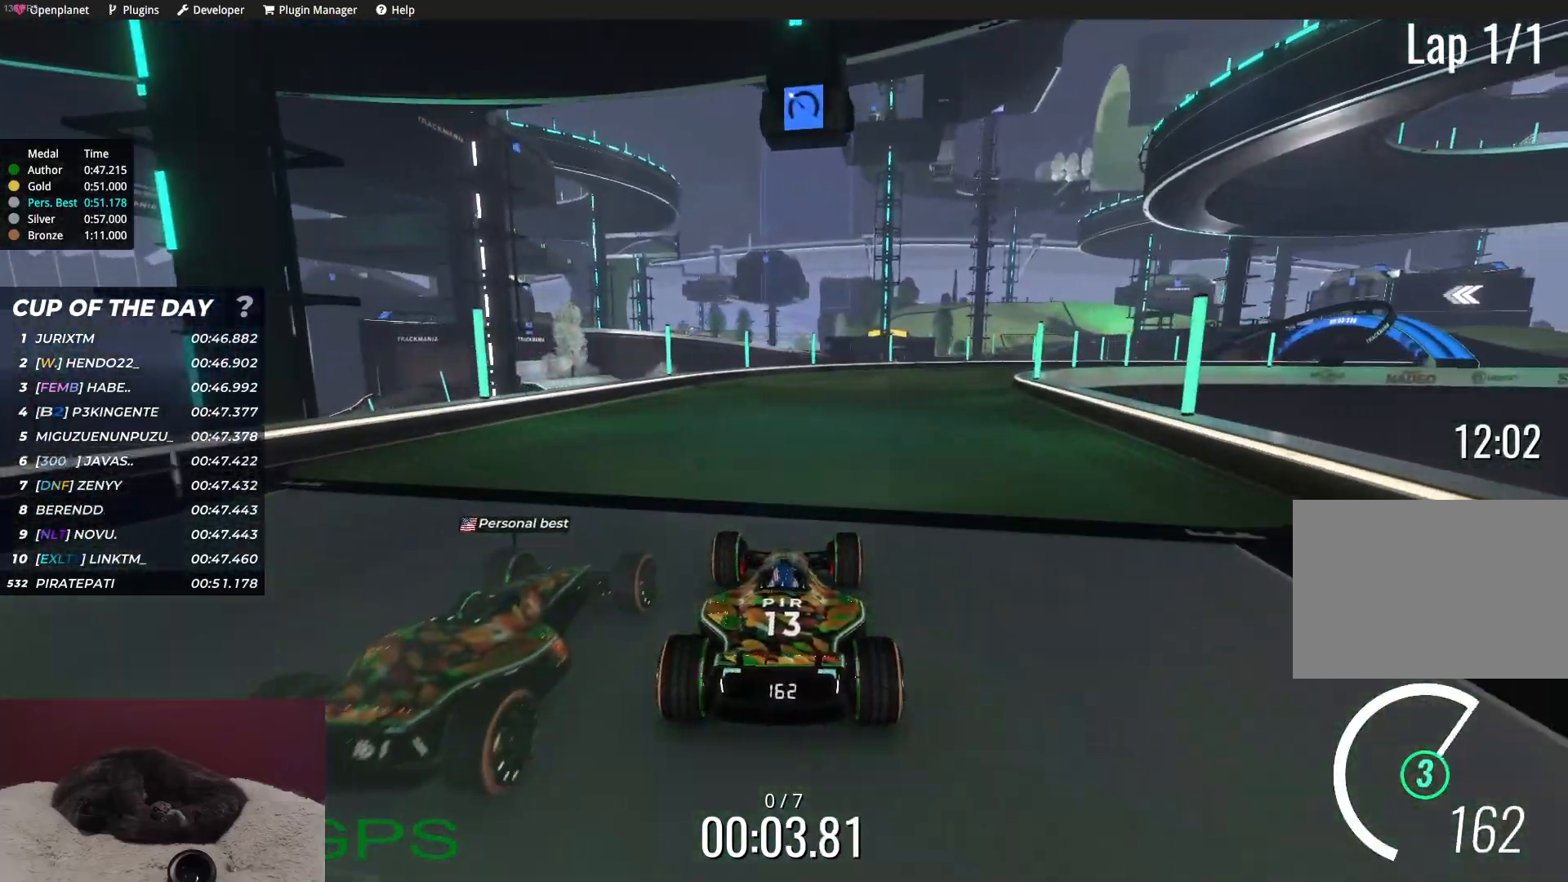
{"keys": ["right", "up"], "events": [[50, "right", "down"]]}
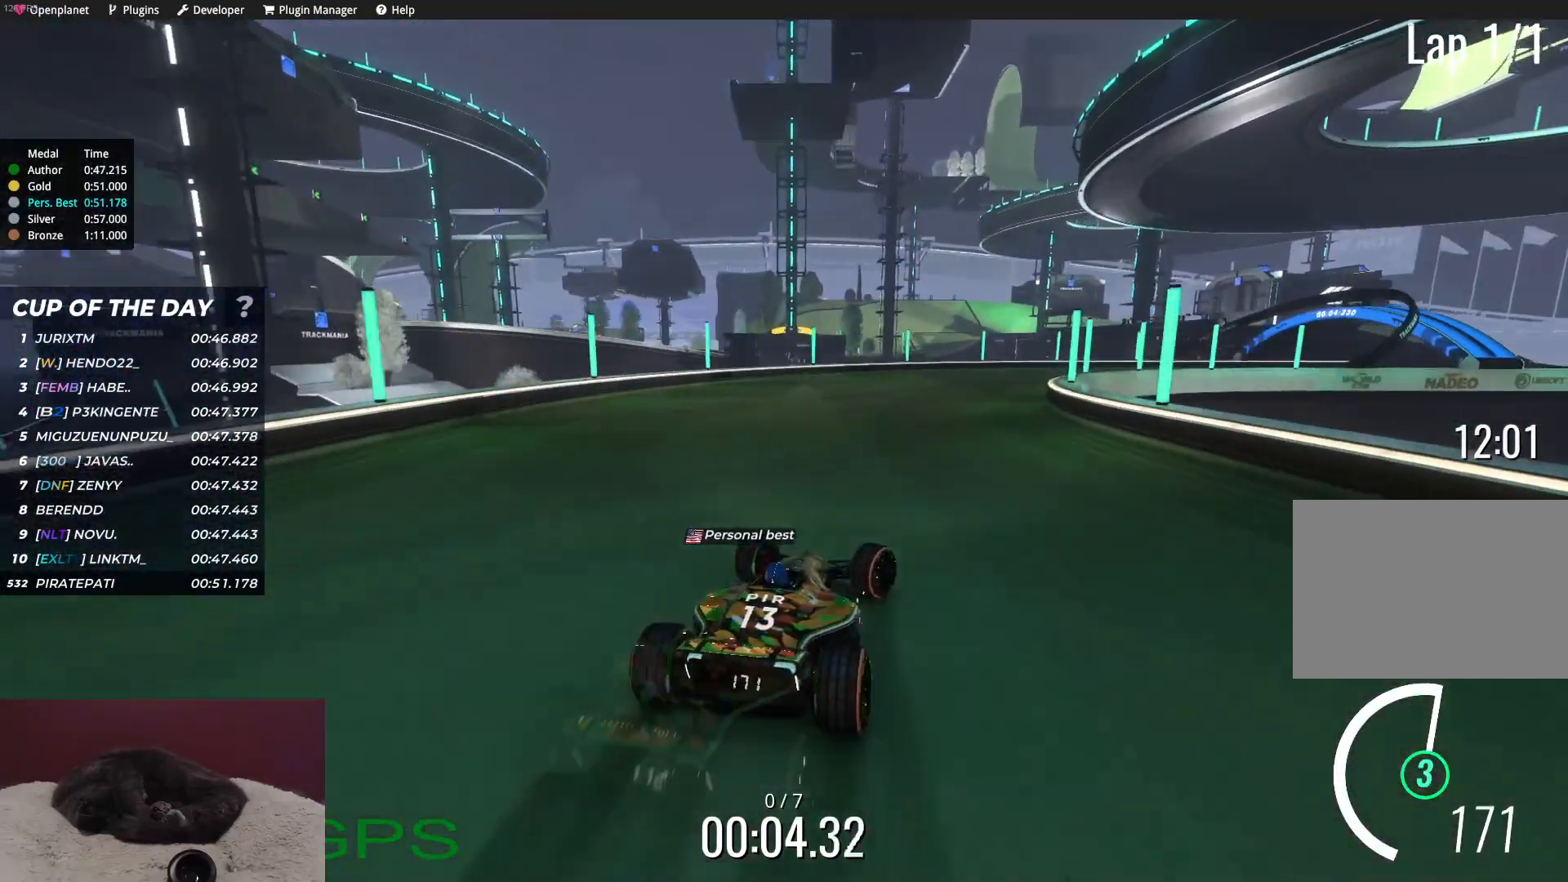
{"keys": ["up"], "events": [[400, "right", "up"]]}
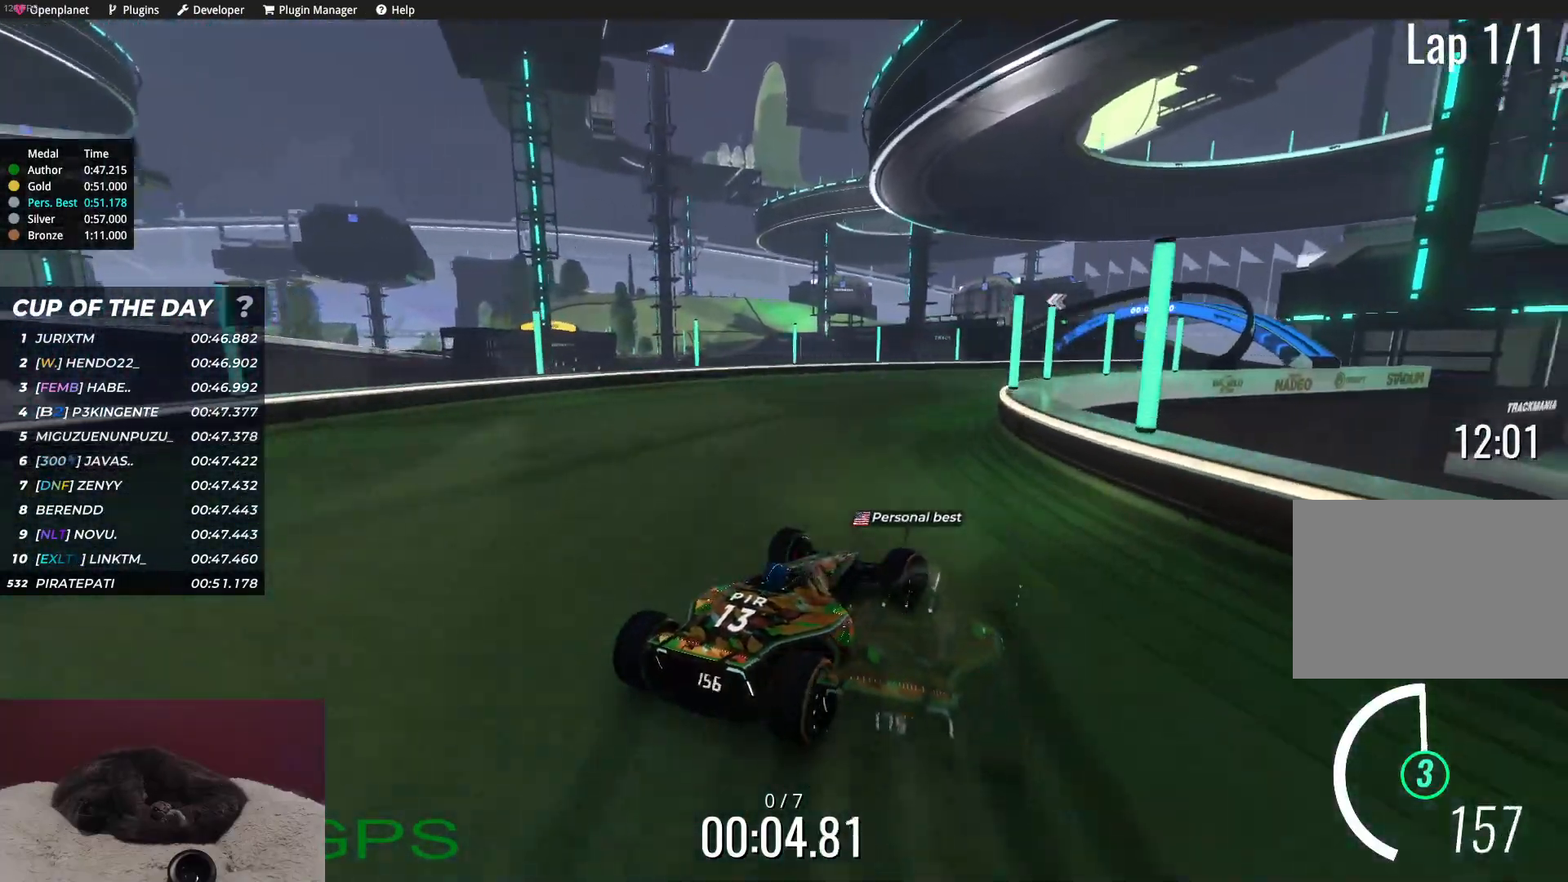
{"keys": ["up"], "events": [[100, "right", "down"], [250, "right", "up"]]}
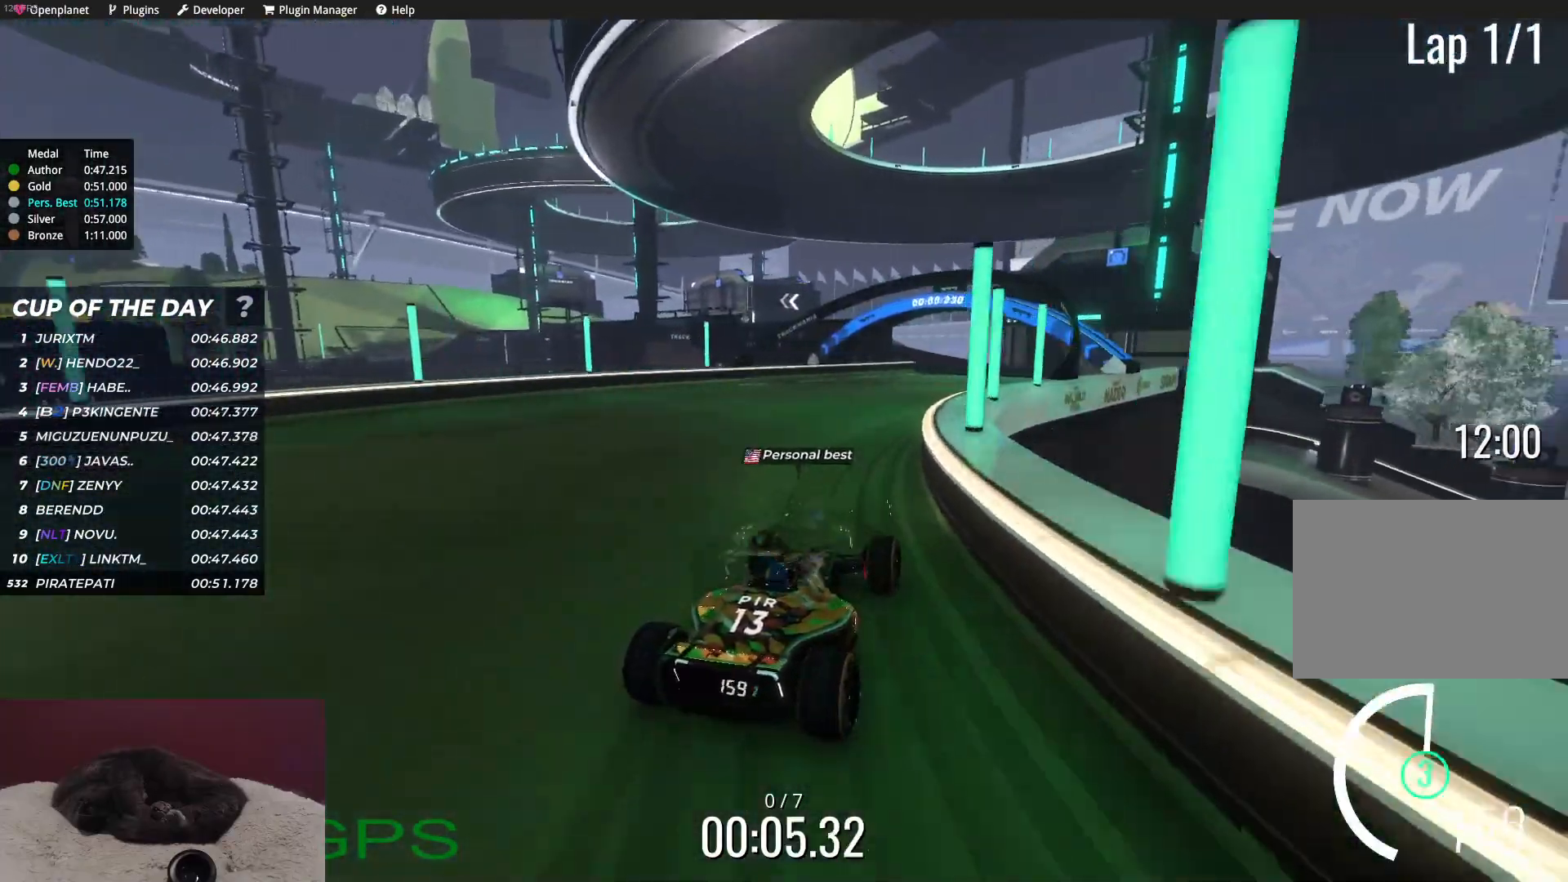
{"keys": ["up"], "events": []}
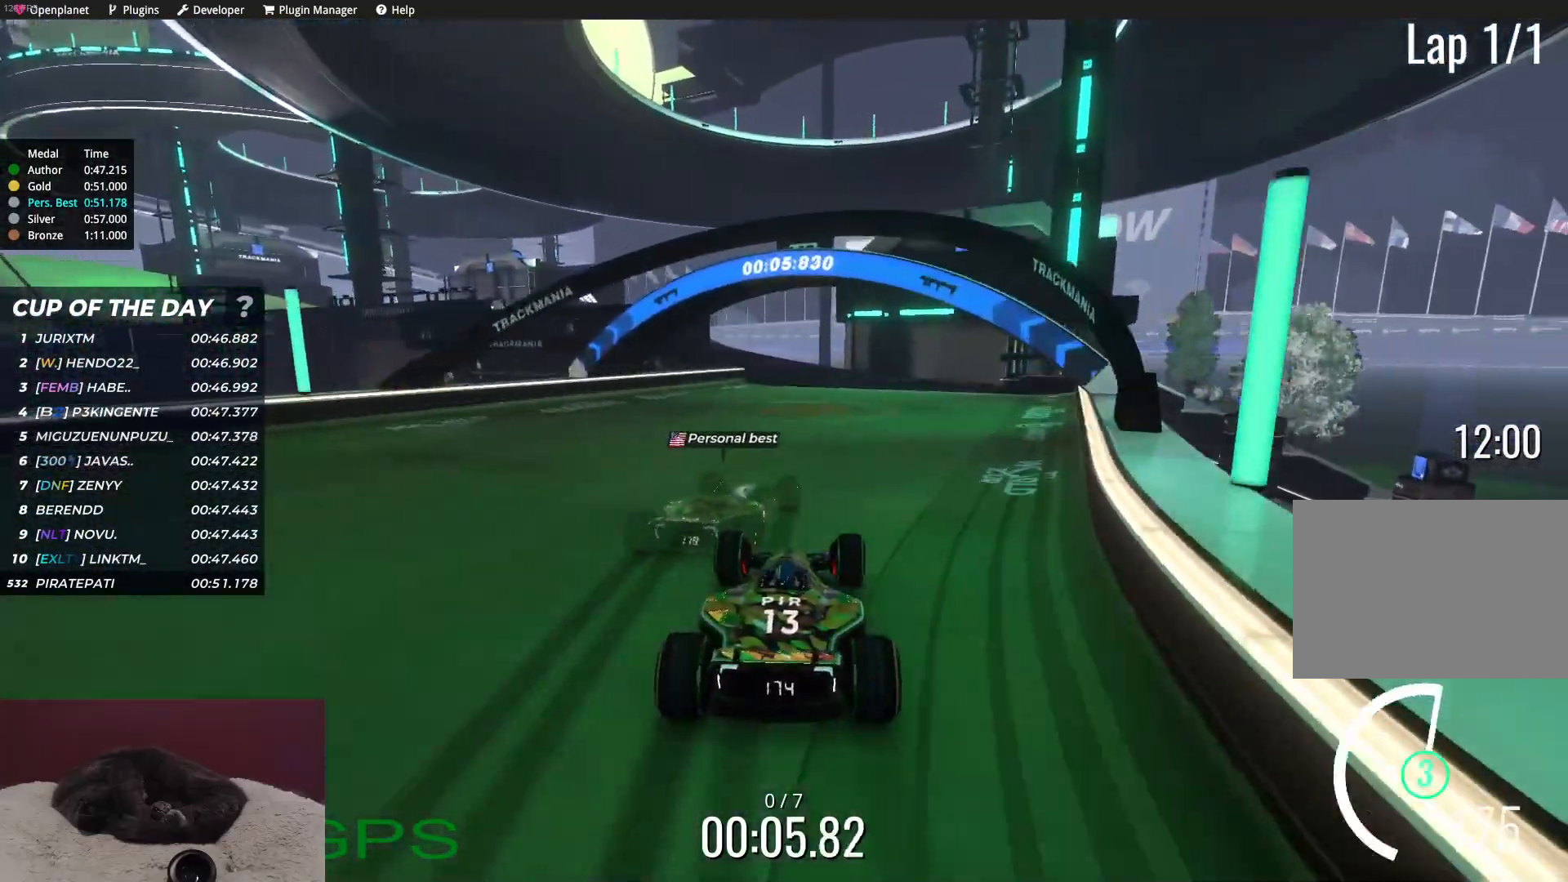
{"keys": ["up"], "events": []}
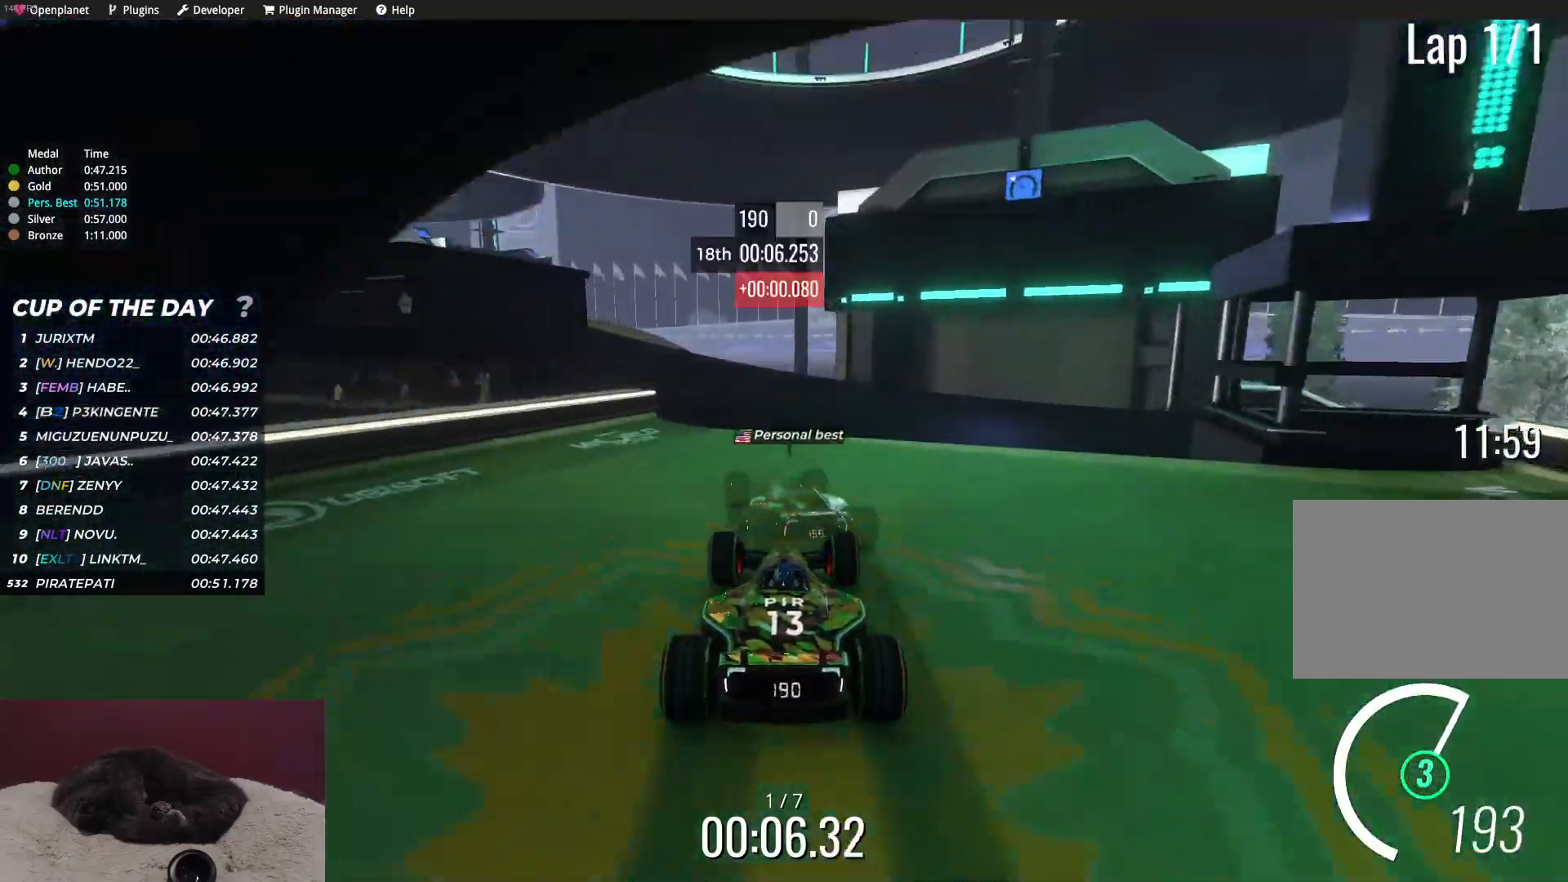
{"keys": ["left", "up"], "events": [[17, "left", "down"], [233, "left", "up"], [300, "left", "down"]]}
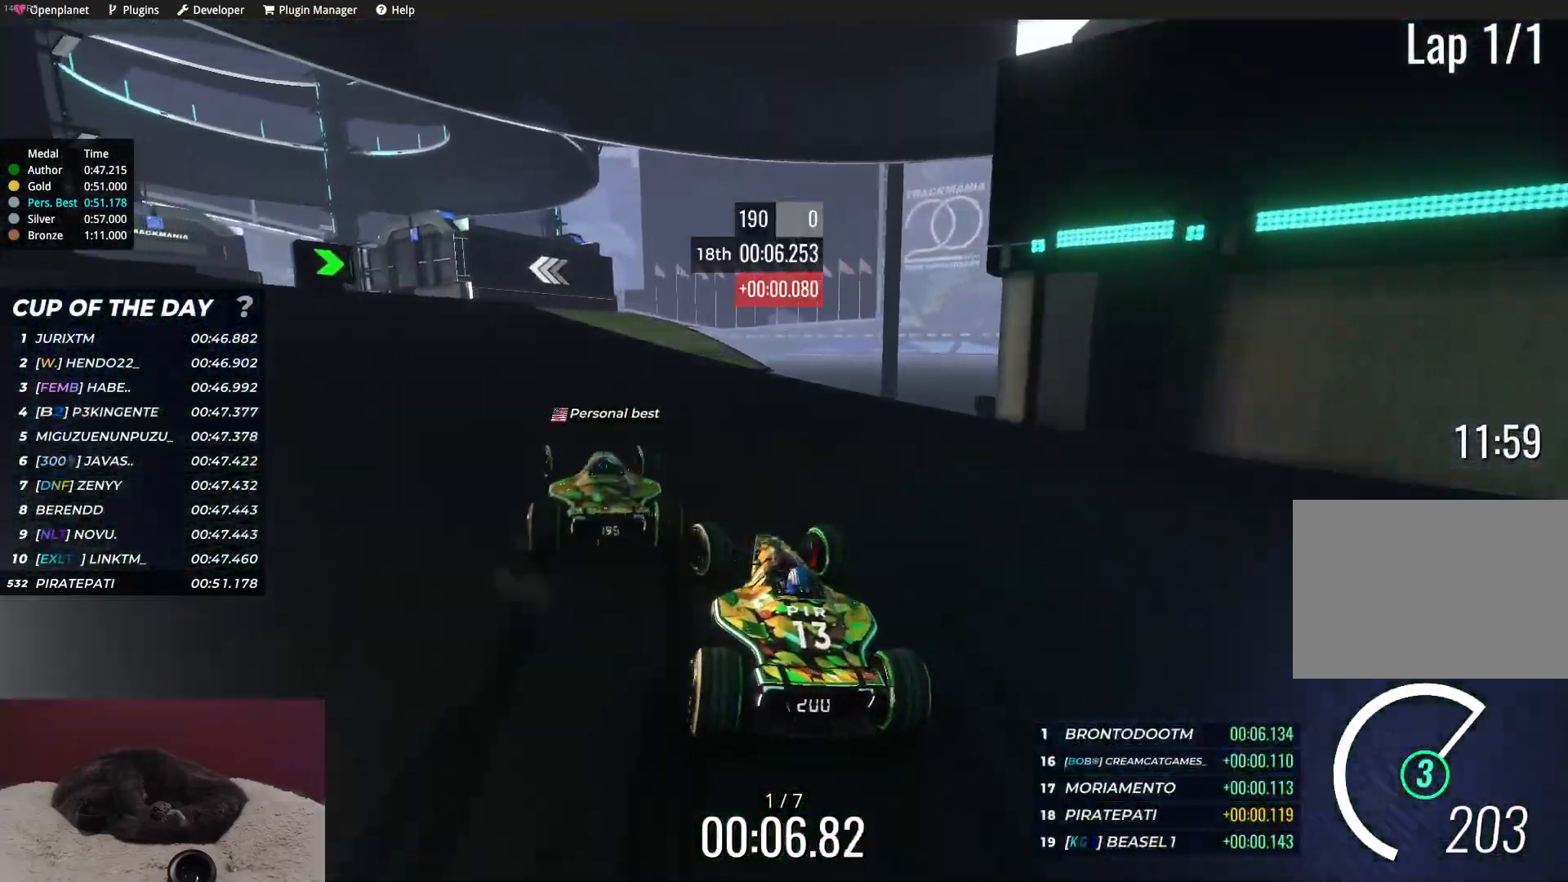
{"keys": ["right", "up"], "events": [[417, "left", "up"], [500, "right", "down"]]}
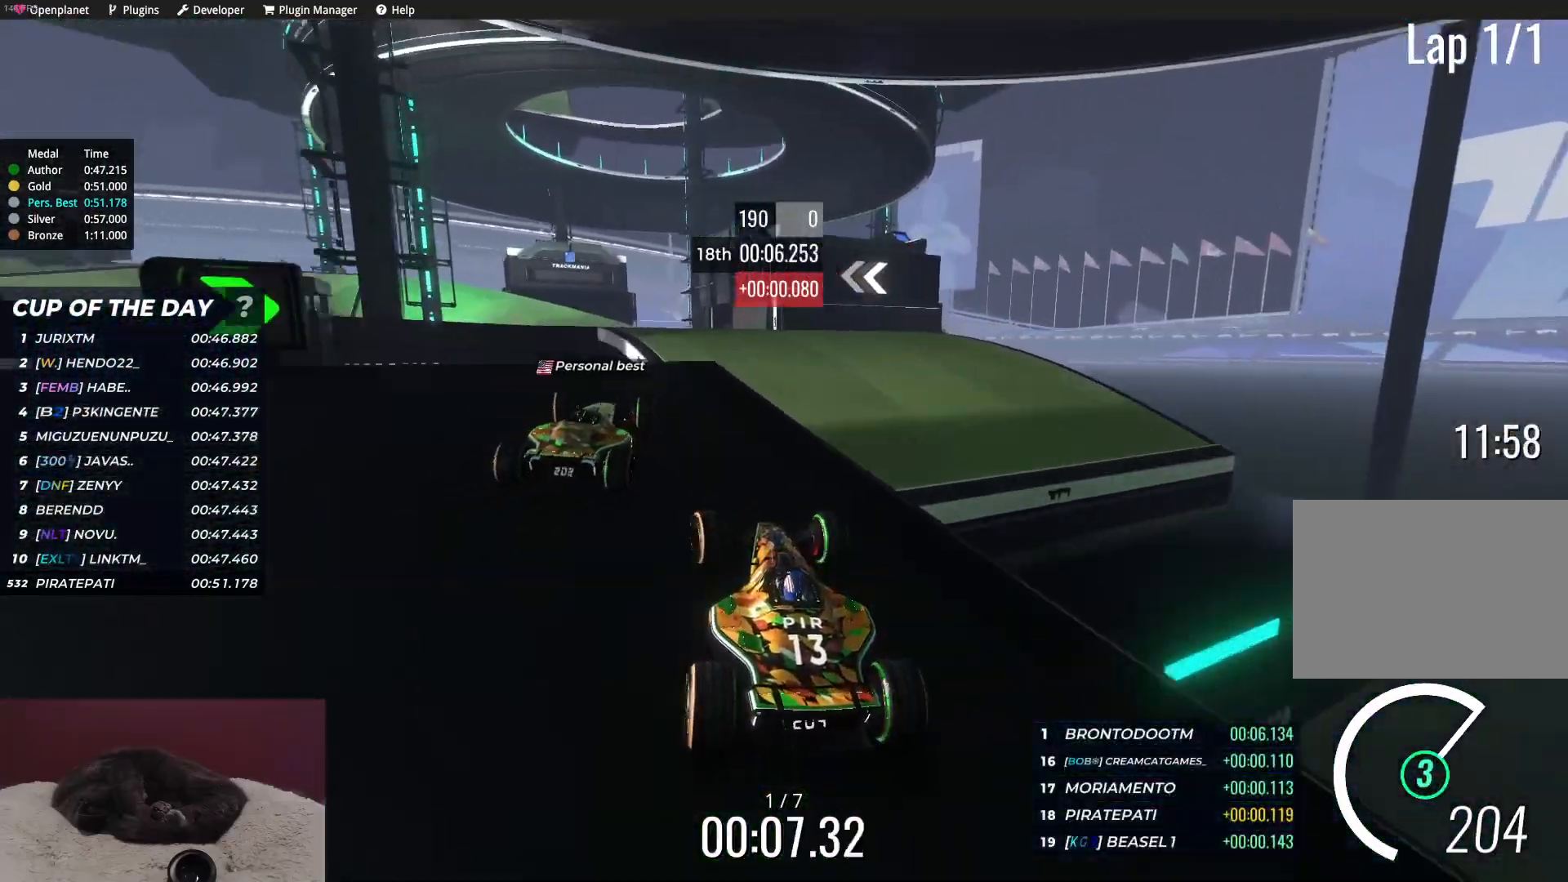
{"keys": ["left", "up"], "events": [[50, "right", "up"], [217, "left", "down"], [267, "left", "up"], [500, "left", "down"]]}
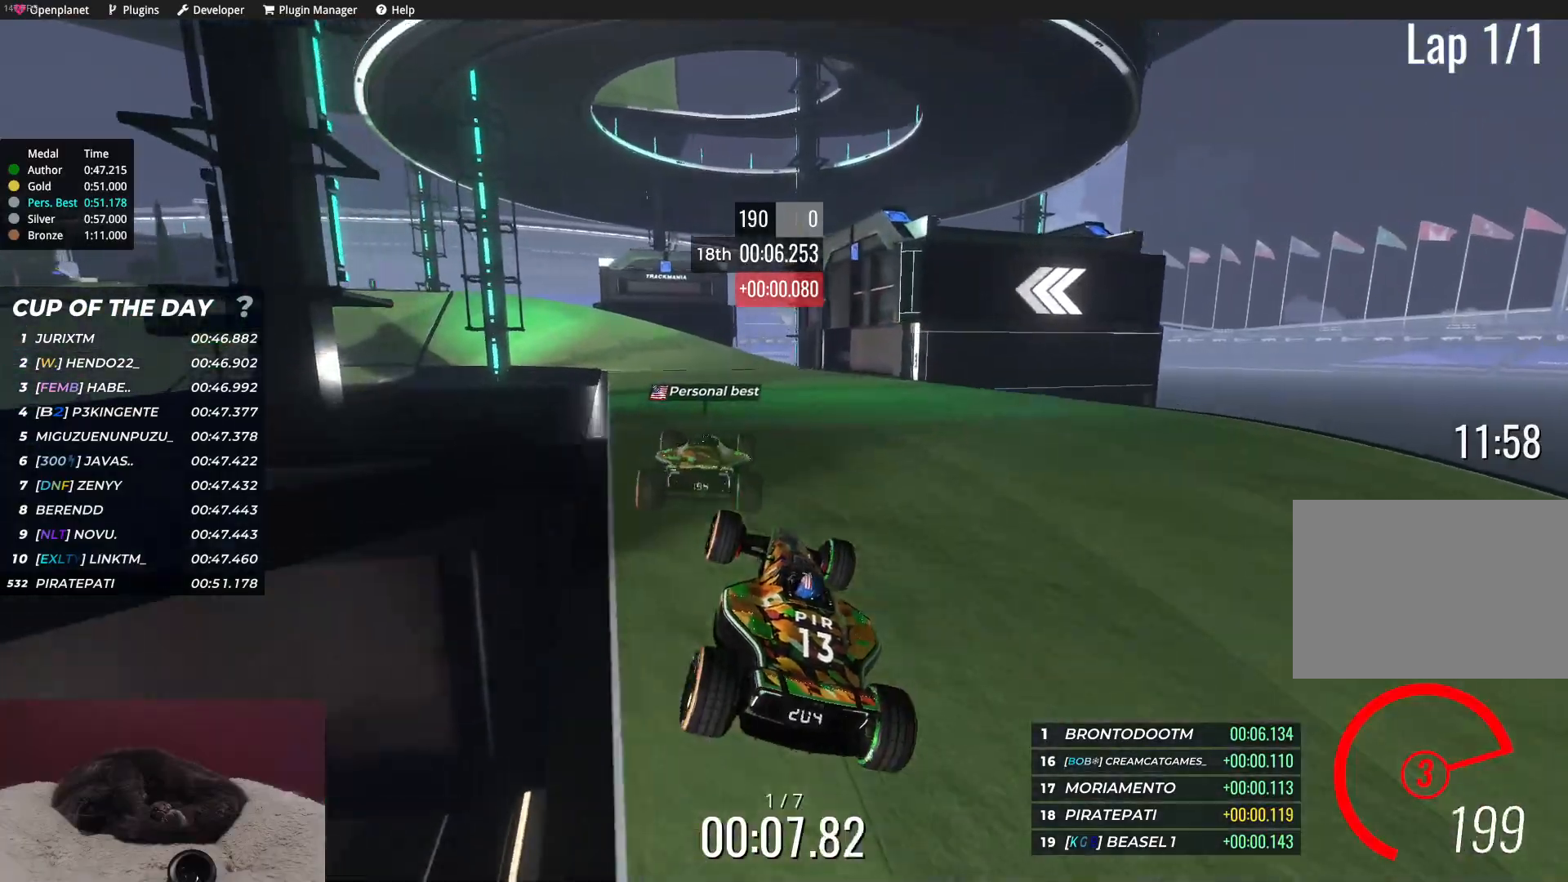
{"keys": ["up"], "events": [[33, "left", "up"]]}
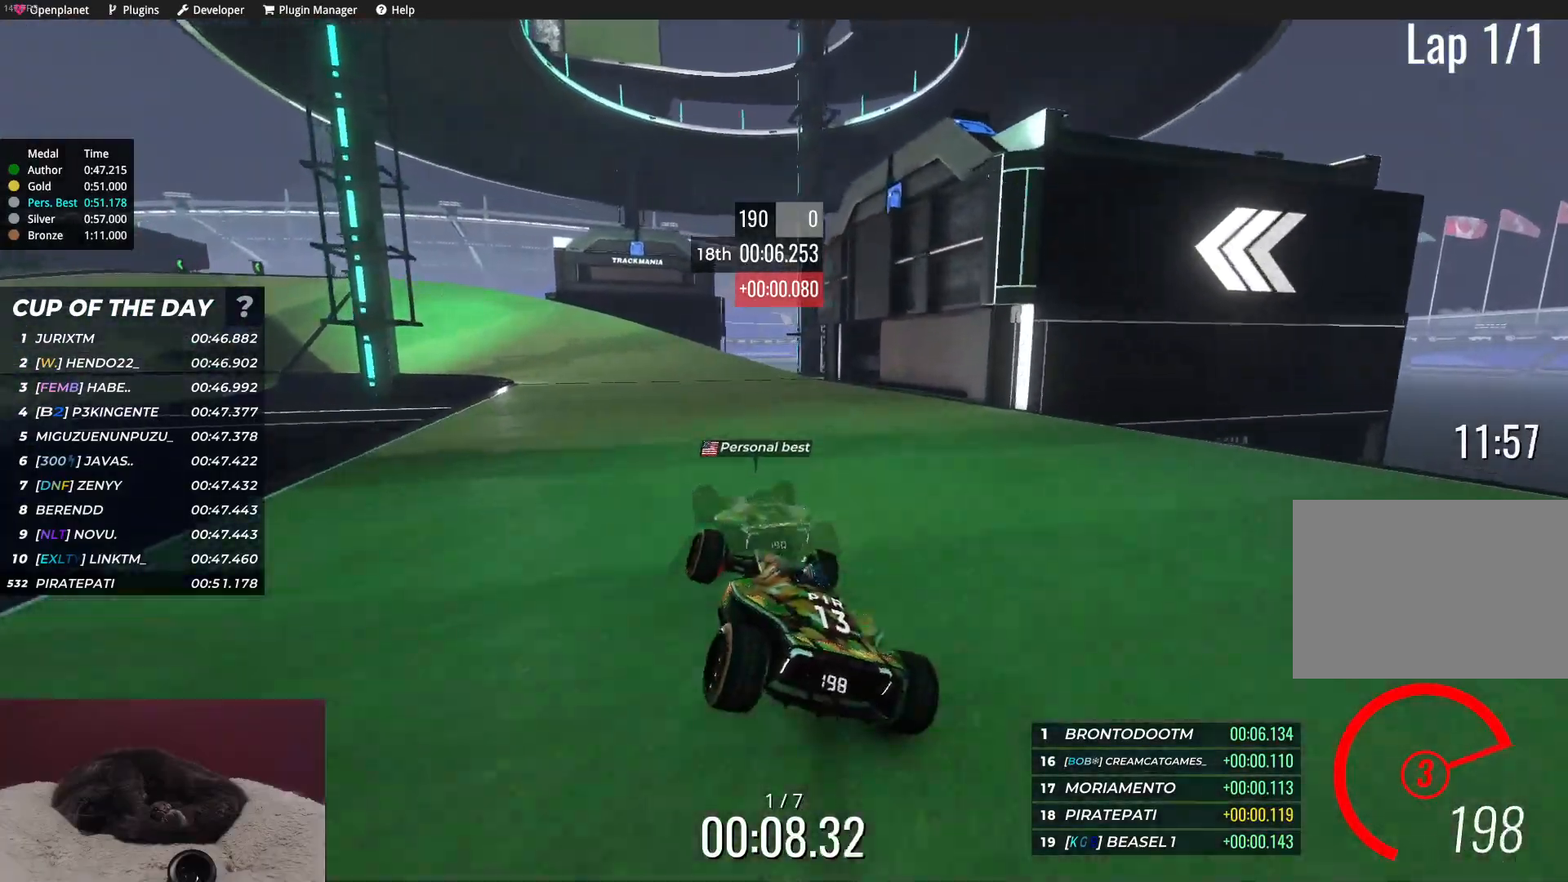
{"keys": ["up"], "events": [[17, "left", "down"], [150, "left", "up"], [267, "left", "down"], [483, "left", "up"]]}